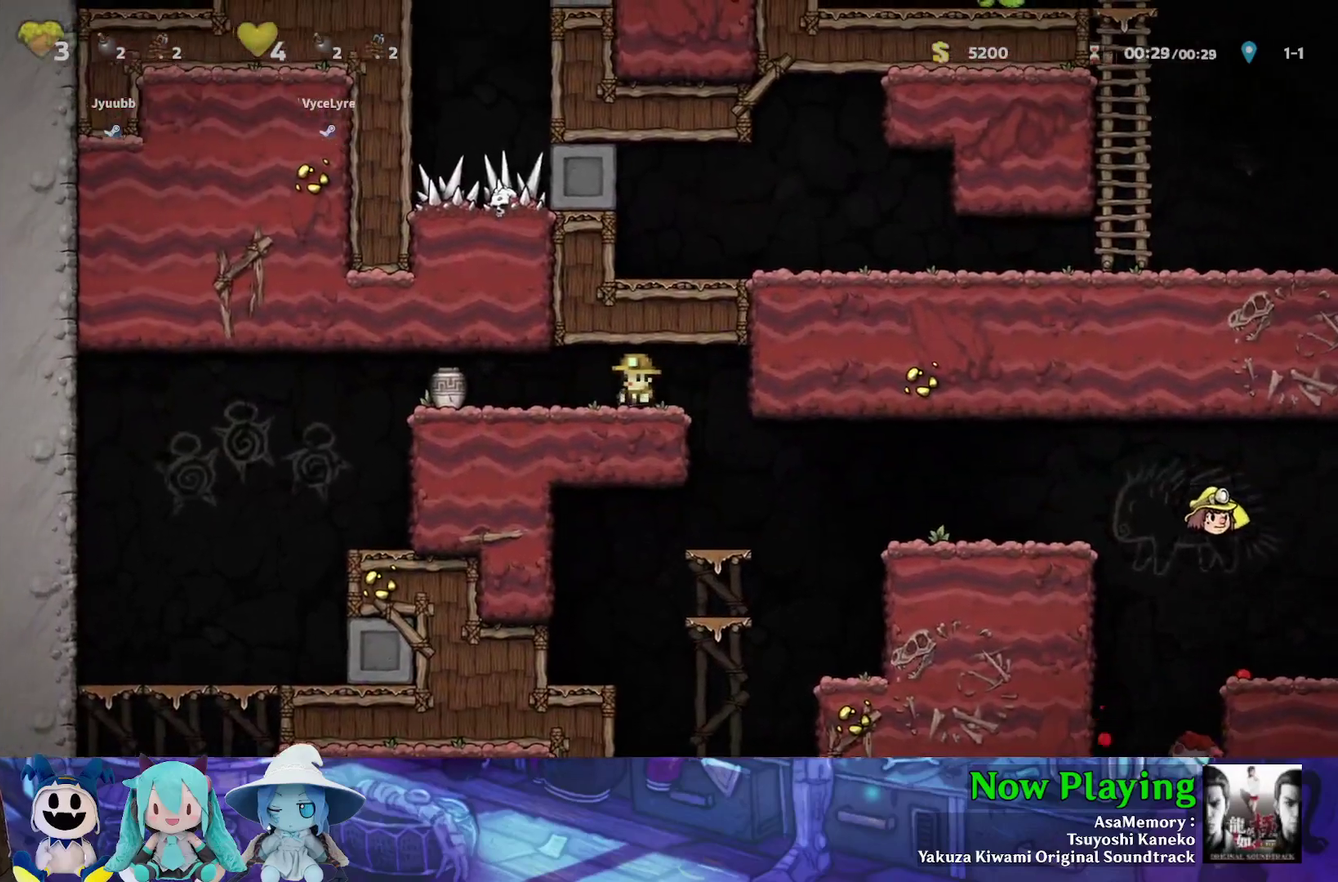
Gameplay with a controller (Nintendo layout); each line is a JSON object with the inputs held at the frame after it (dt_ms = milliseconds from this image to that frame). "events" lists button and stick changes between this image and that frame as [ms after this image, input, new state], when the widget could be followed in between. Not read: L3 R3.
{"dt_ms": 700, "buttons": ["B", "Y", "DPAD_DOWN"], "left_stick": "center", "right_stick": "center", "events": [[17, "A", "down"], [17, "DPAD_RIGHT", "down"], [100, "DPAD_DOWN", "up"], [117, "A", "up"], [167, "Y", "down"], [267, "DPAD_RIGHT", "up"], [617, "DPAD_DOWN", "down"], [683, "B", "down"]]}
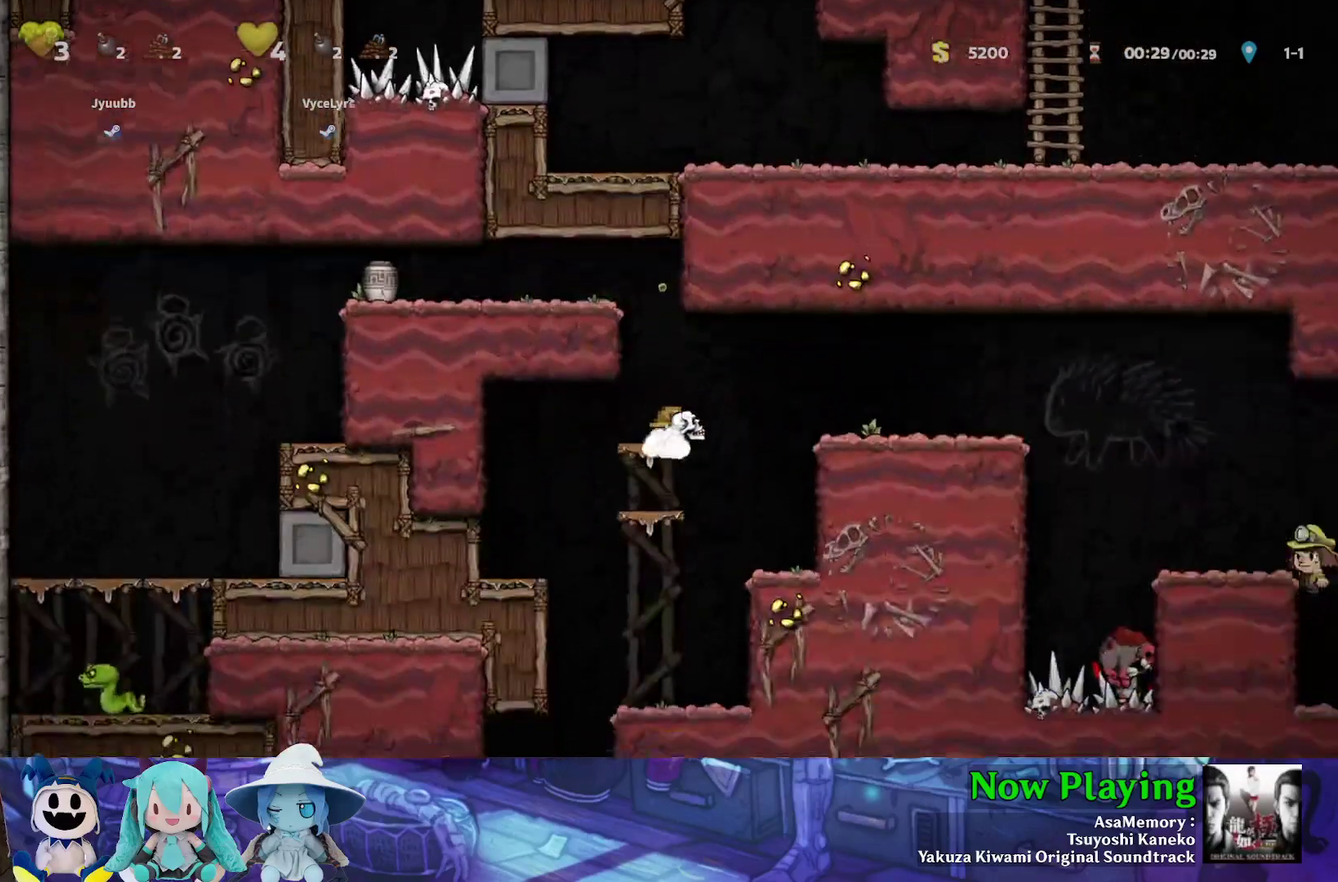
{"dt_ms": 400, "buttons": ["Y", "DPAD_DOWN"], "left_stick": "center", "right_stick": "center", "events": [[100, "B", "up"], [250, "B", "down"], [350, "B", "up"]]}
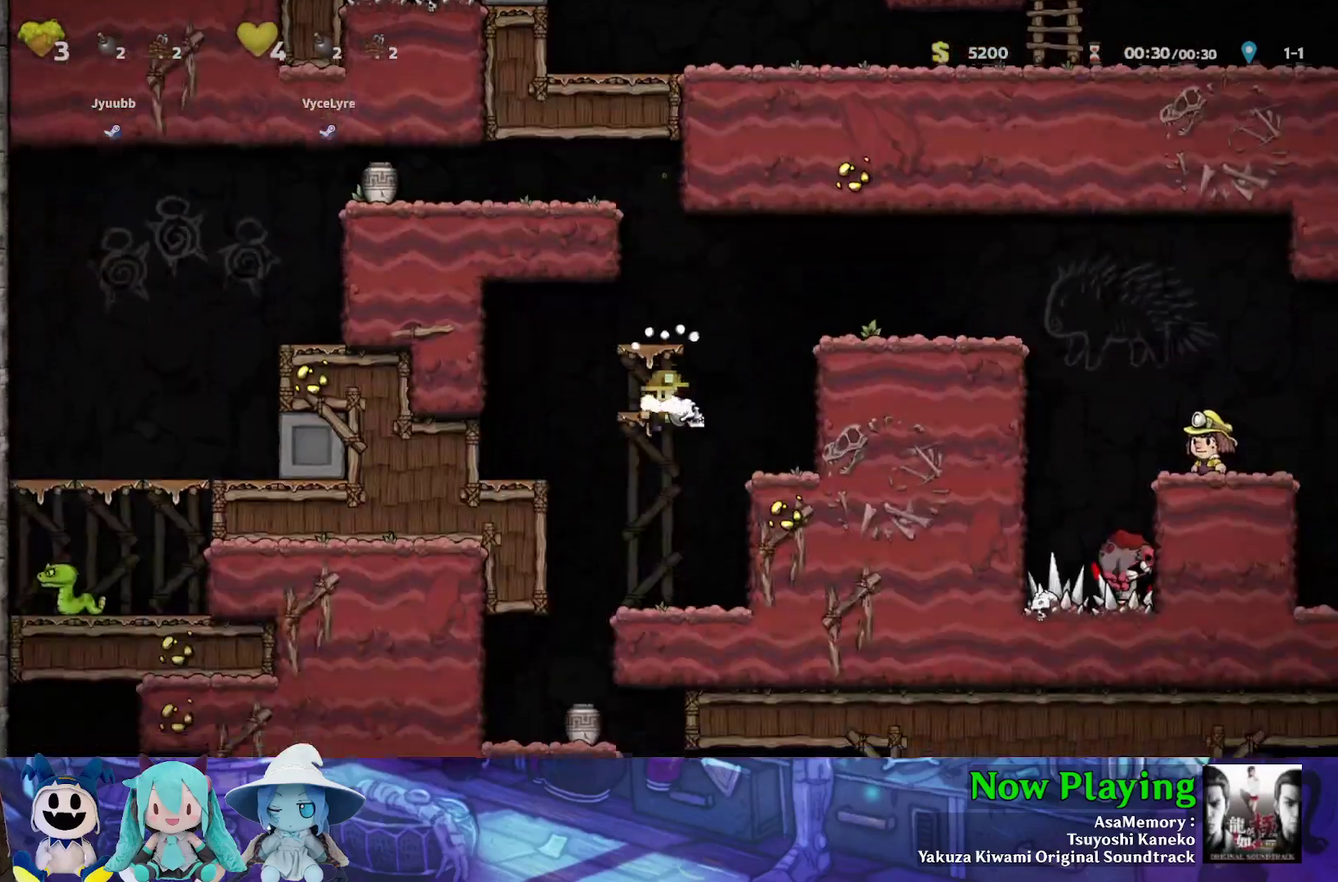
{"dt_ms": 500, "buttons": ["Y", "DPAD_RIGHT"], "left_stick": "center", "right_stick": "center", "events": [[33, "DPAD_DOWN", "up"], [200, "DPAD_LEFT", "down"], [417, "DPAD_LEFT", "up"], [467, "DPAD_RIGHT", "down"]]}
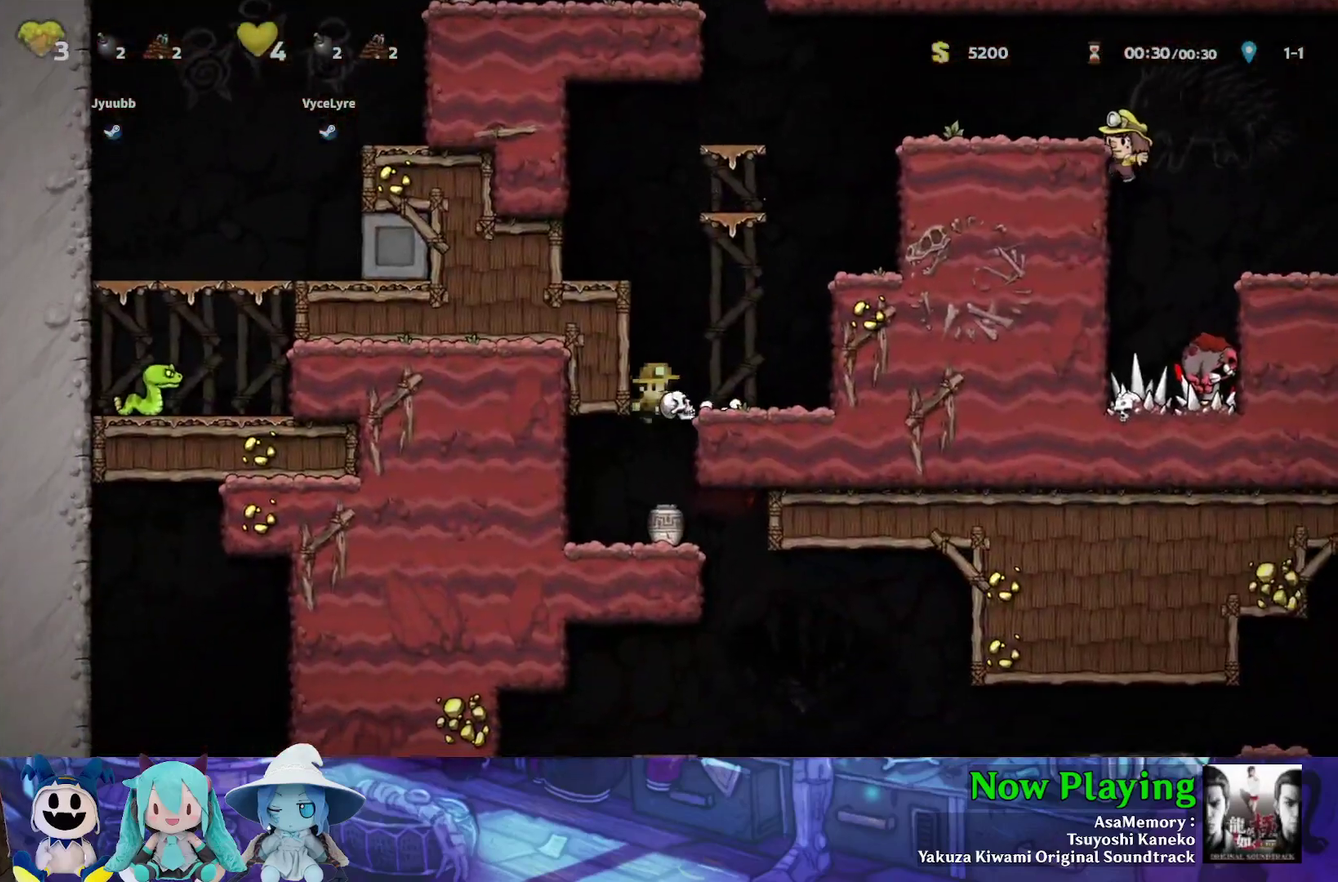
{"dt_ms": 300, "buttons": ["Y", "DPAD_LEFT"], "left_stick": "center", "right_stick": "center", "events": [[83, "DPAD_DOWN", "down"], [133, "DPAD_RIGHT", "up"], [167, "B", "down"], [267, "B", "up"], [283, "DPAD_DOWN", "up"], [300, "DPAD_LEFT", "down"]]}
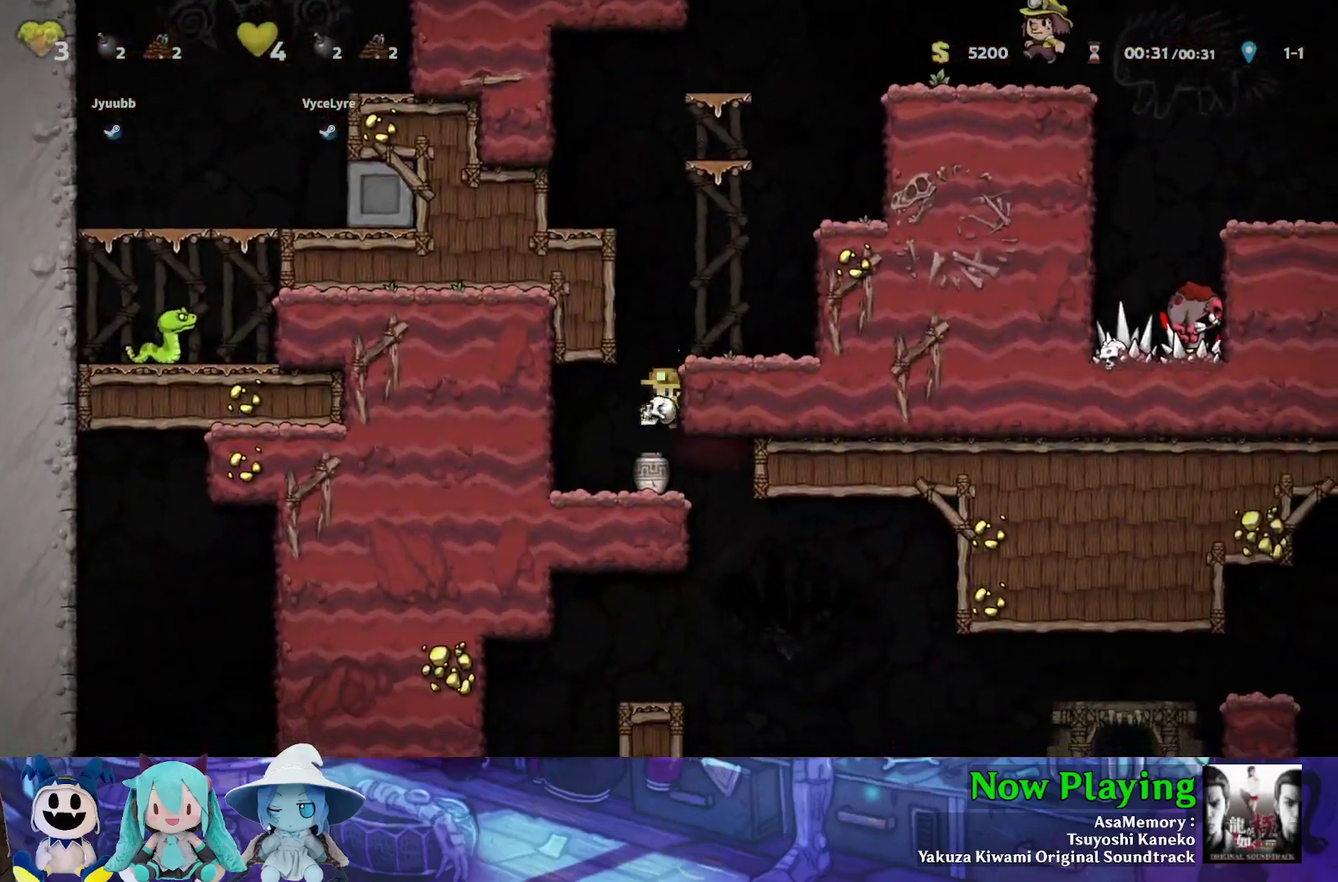
{"dt_ms": 400, "buttons": [], "left_stick": "center", "right_stick": "center", "events": [[167, "Y", "up"], [183, "DPAD_LEFT", "up"], [183, "DPAD_RIGHT", "down"], [250, "A", "down"], [300, "DPAD_RIGHT", "up"], [367, "A", "up"]]}
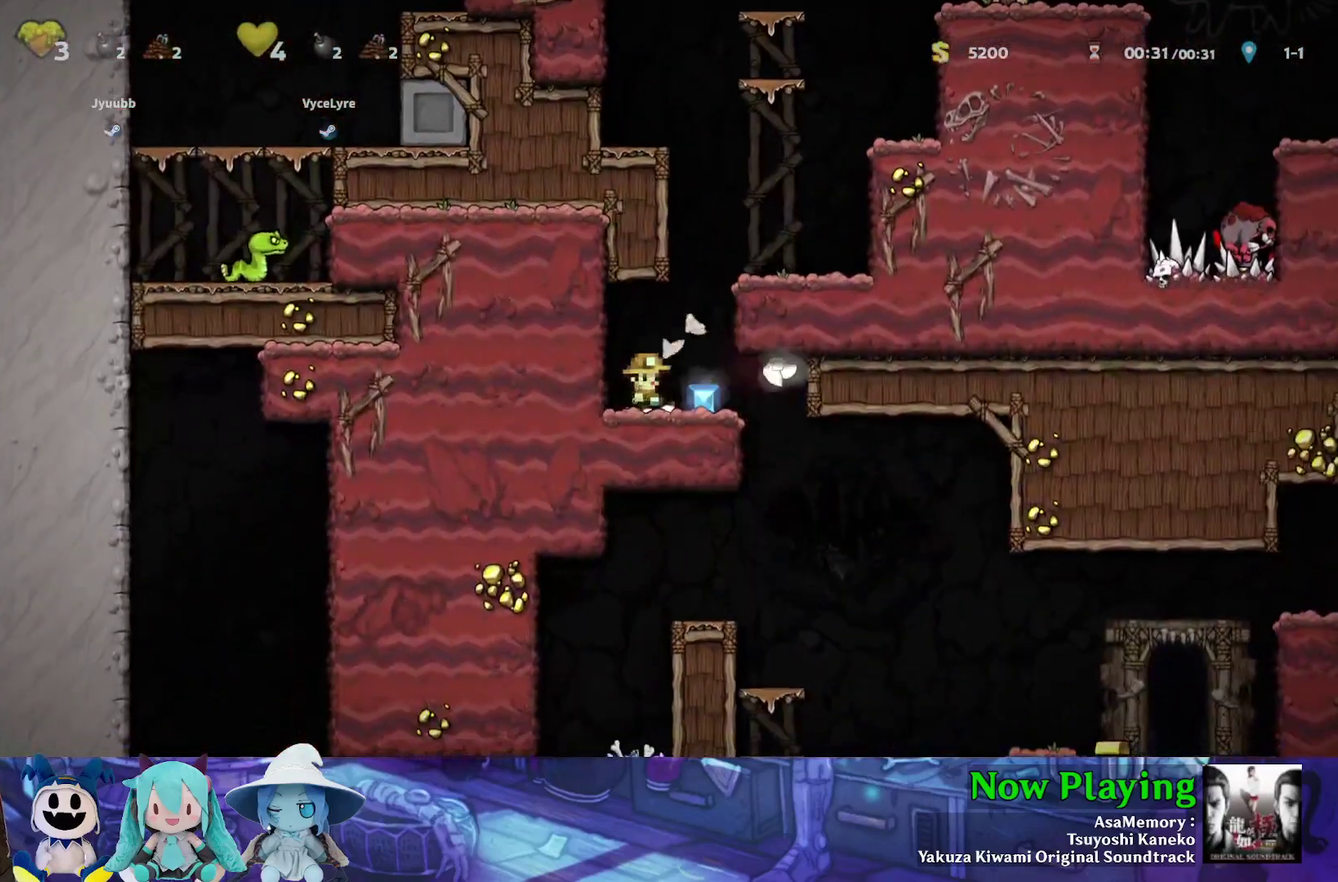
{"dt_ms": 300, "buttons": ["Y", "DPAD_RIGHT"], "left_stick": "center", "right_stick": "center", "events": [[283, "DPAD_RIGHT", "down"], [283, "Y", "down"]]}
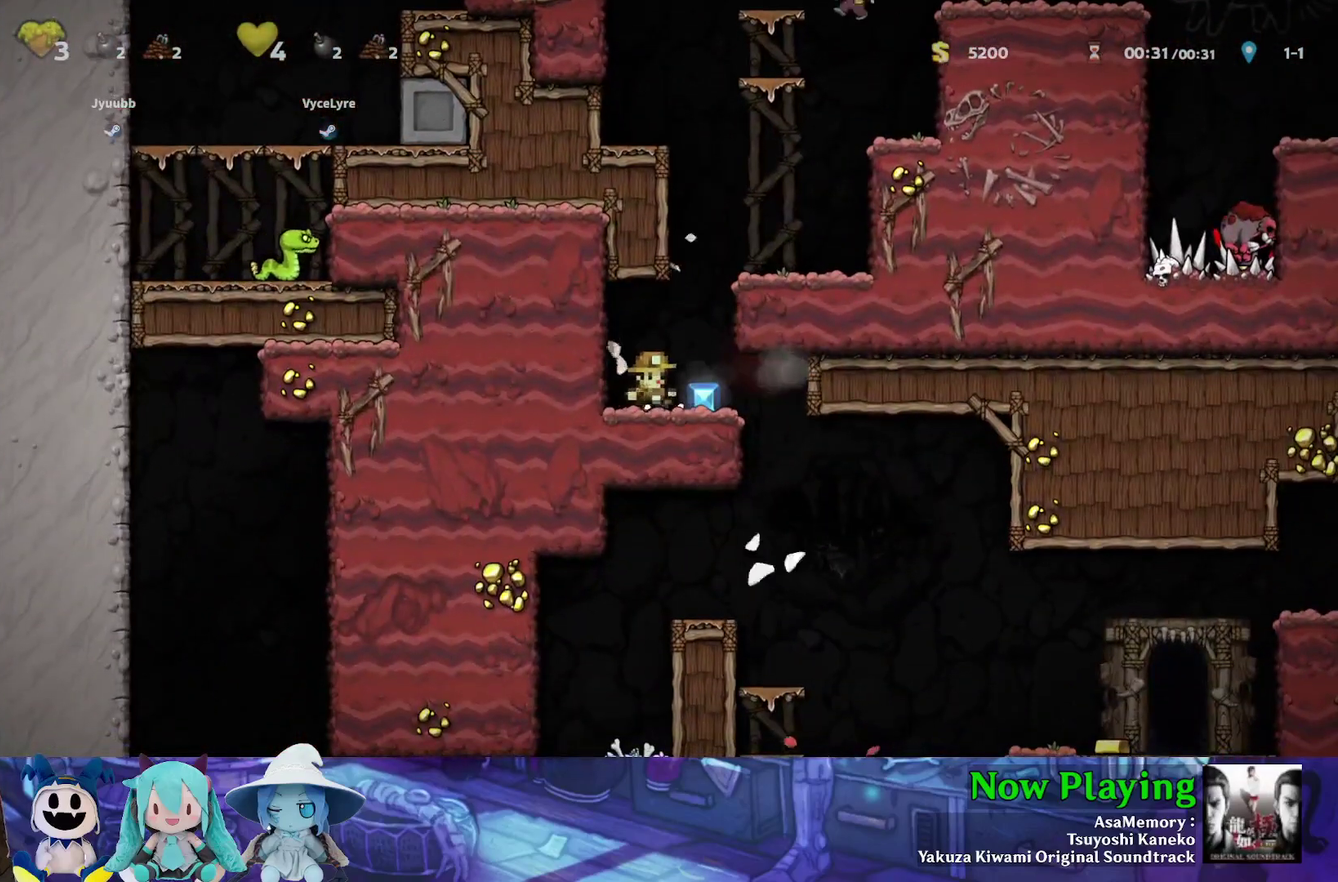
{"dt_ms": 600, "buttons": ["B", "Y"], "left_stick": "center", "right_stick": "center", "events": [[233, "DPAD_RIGHT", "up"], [283, "DPAD_LEFT", "down"], [417, "DPAD_DOWN", "down"], [467, "DPAD_LEFT", "up"], [483, "B", "down"], [600, "DPAD_DOWN", "up"]]}
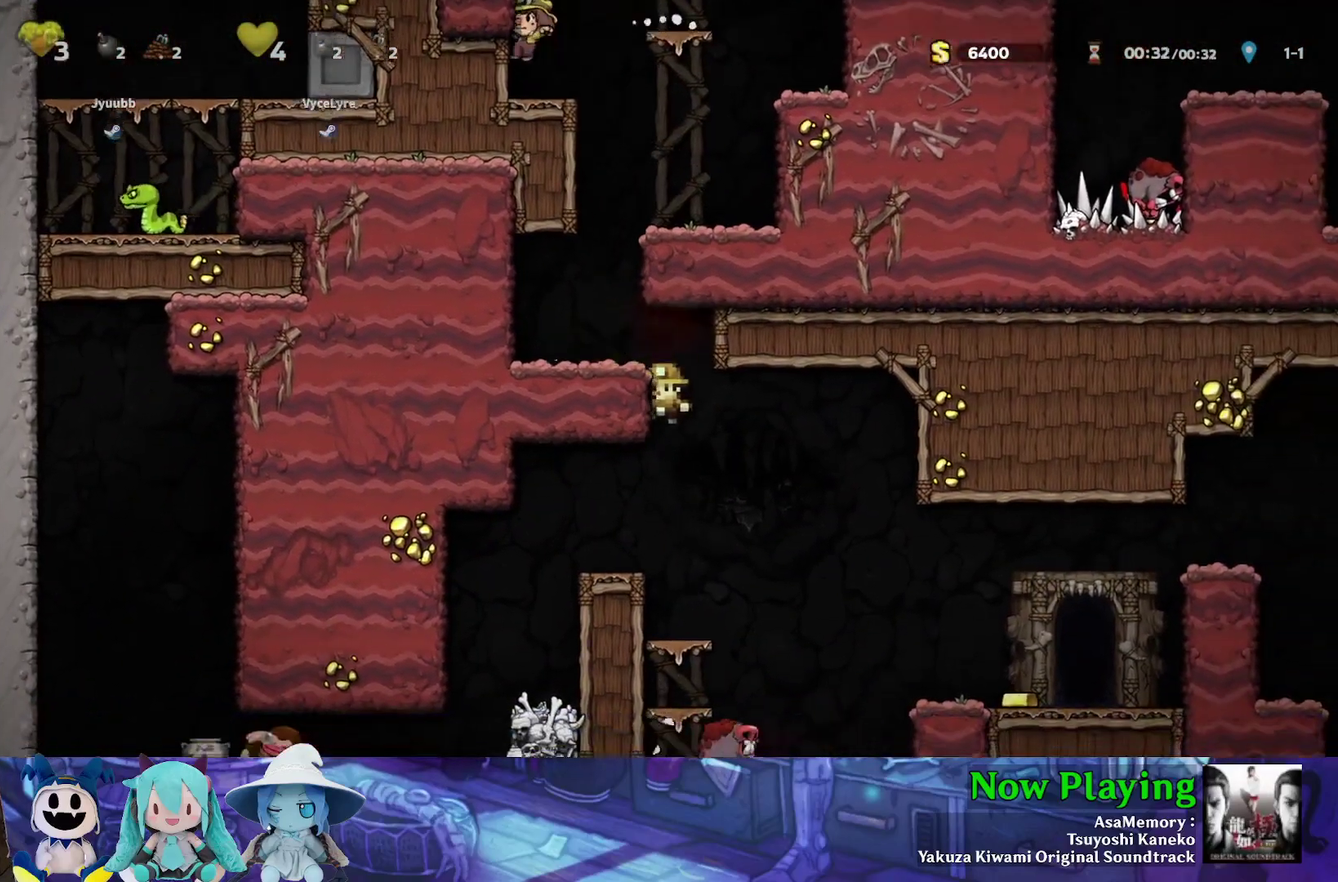
{"dt_ms": 400, "buttons": ["B", "Y", "DPAD_RIGHT"], "left_stick": "center", "right_stick": "center", "events": [[33, "B", "up"], [183, "DPAD_RIGHT", "down"], [317, "B", "down"]]}
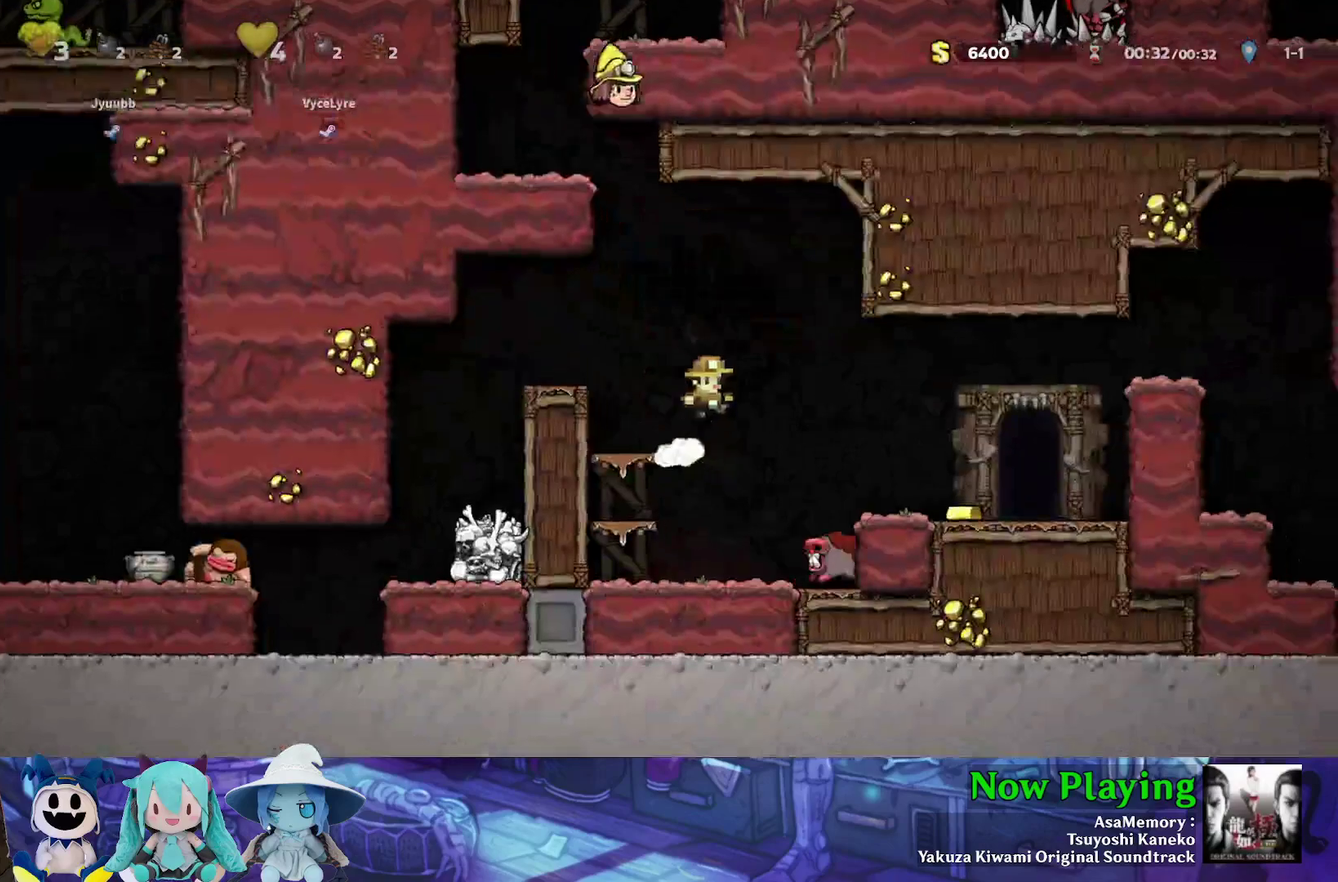
{"dt_ms": 600, "buttons": ["Y", "DPAD_LEFT"], "left_stick": "center", "right_stick": "center", "events": [[67, "B", "up"], [483, "DPAD_RIGHT", "up"], [550, "DPAD_LEFT", "down"]]}
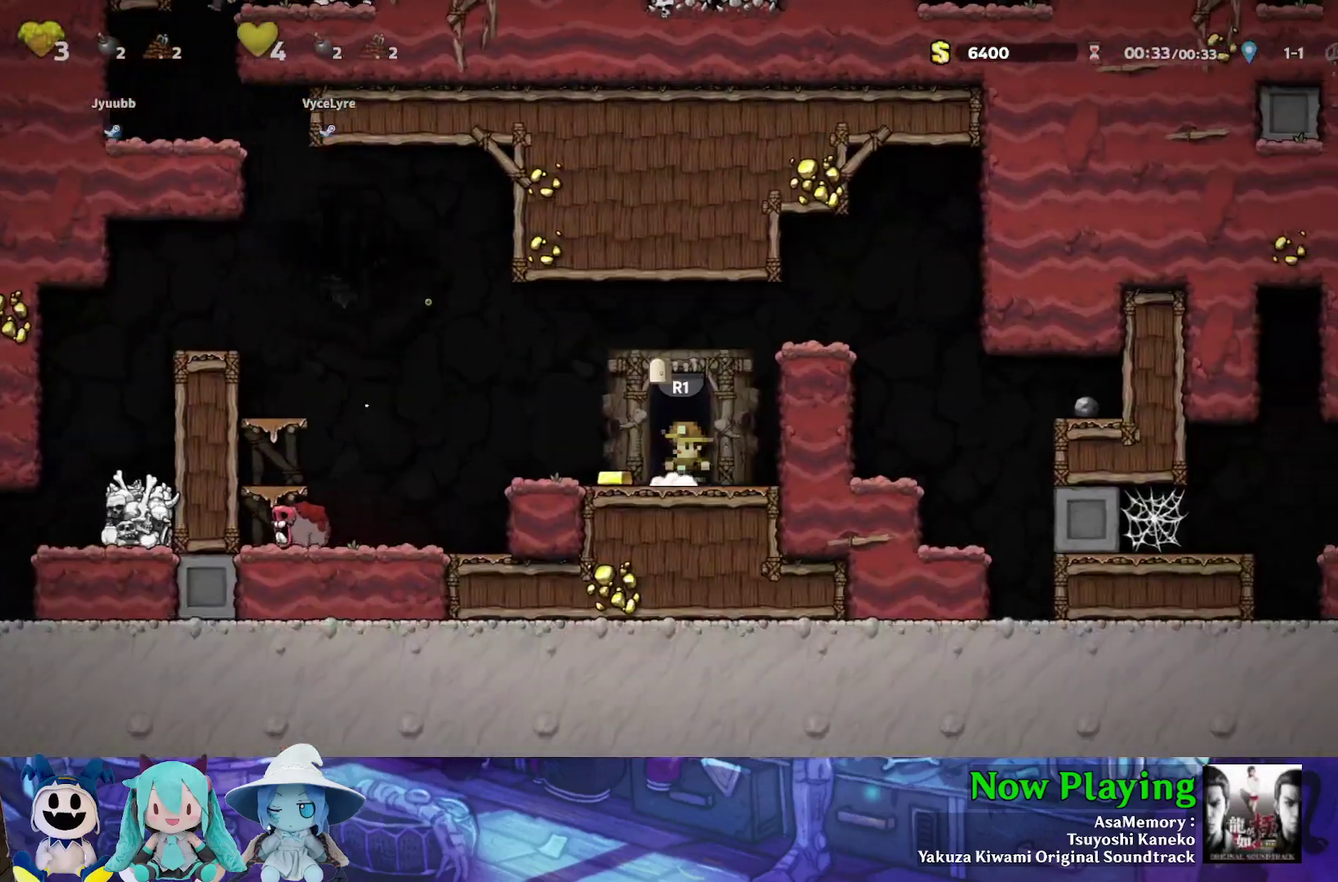
{"dt_ms": 500, "buttons": ["Y", "DPAD_RIGHT"], "left_stick": "center", "right_stick": "center", "events": [[100, "DPAD_LEFT", "up"], [133, "B", "down"], [133, "DPAD_RIGHT", "down"], [433, "B", "up"]]}
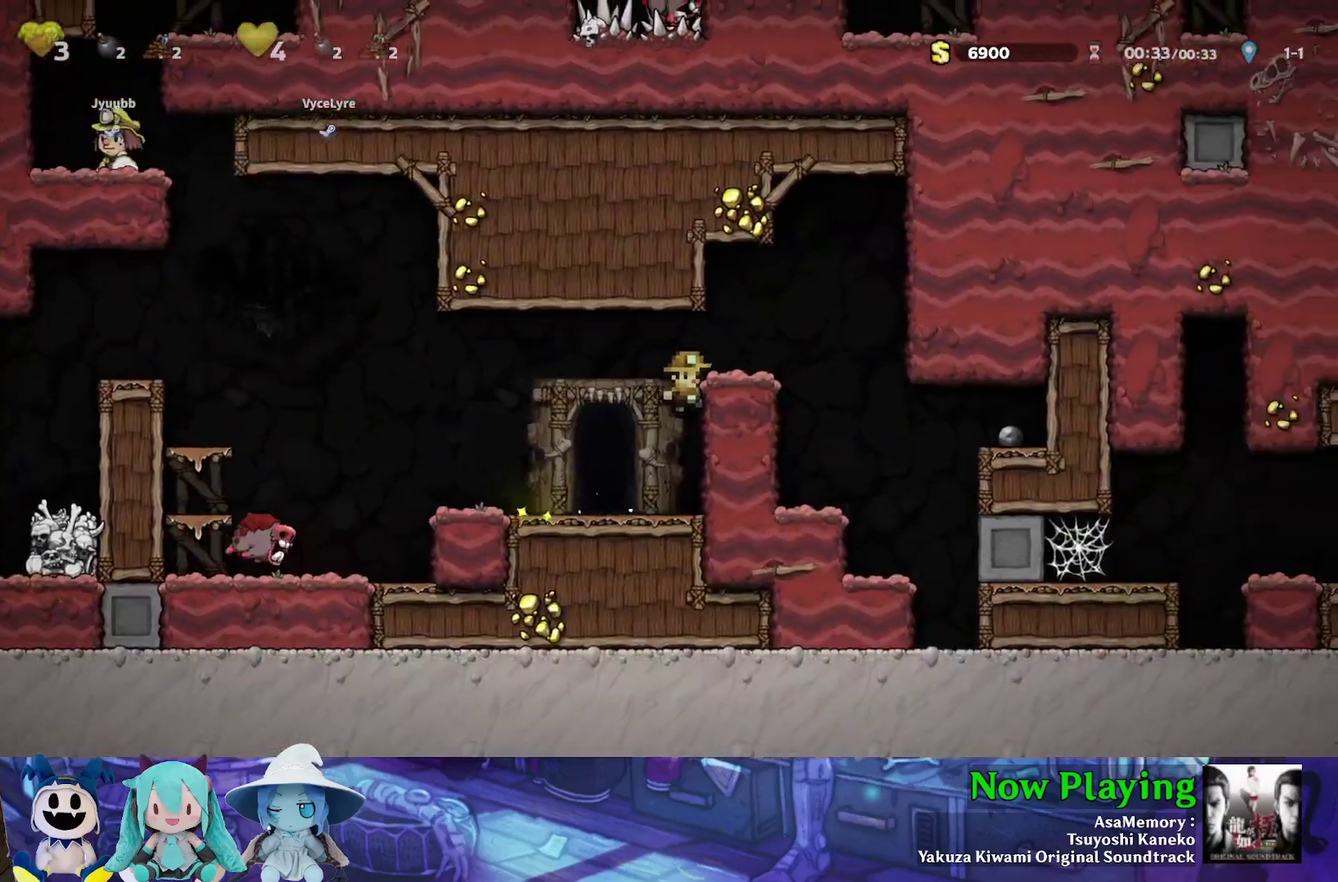
{"dt_ms": 500, "buttons": ["DPAD_RIGHT"], "left_stick": "center", "right_stick": "center", "events": [[50, "B", "down"], [133, "B", "up"], [133, "Y", "up"], [250, "Y", "down"], [500, "Y", "up"]]}
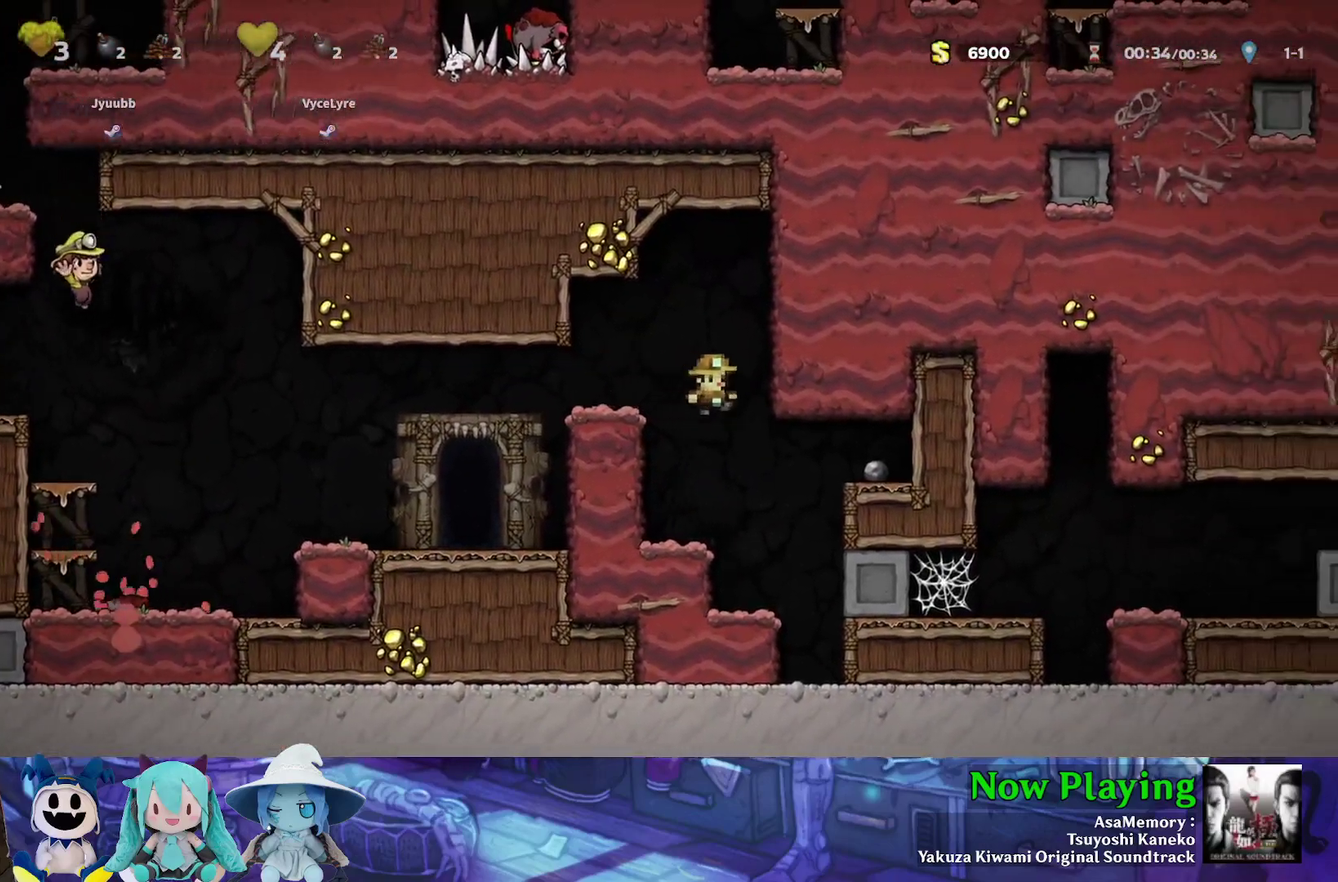
{"dt_ms": 400, "buttons": ["B", "Y", "DPAD_RIGHT"], "left_stick": "center", "right_stick": "center", "events": [[17, "DPAD_LEFT", "down"], [17, "DPAD_RIGHT", "up"], [217, "DPAD_LEFT", "up"], [267, "DPAD_RIGHT", "down"], [317, "Y", "down"], [367, "B", "down"]]}
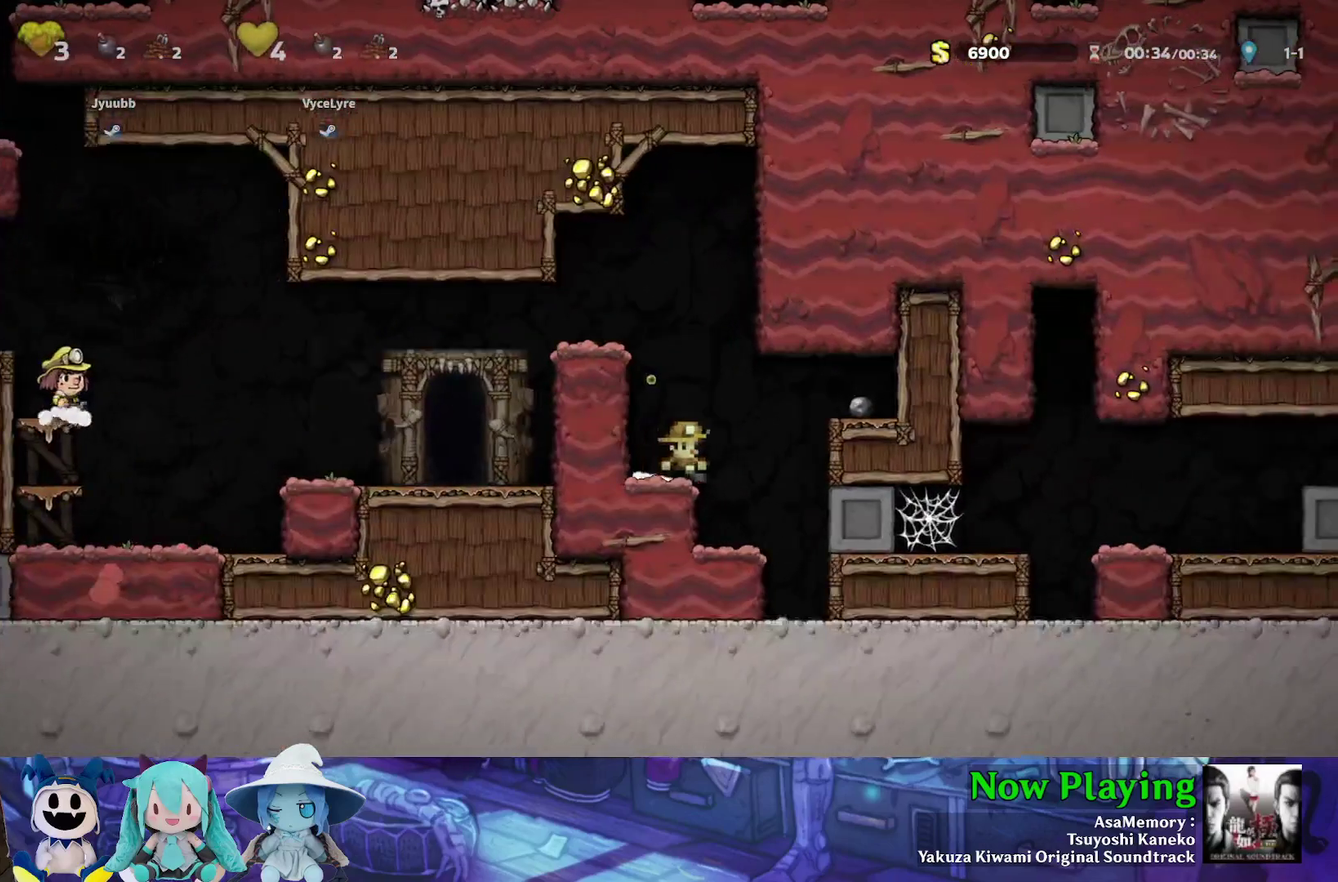
{"dt_ms": 500, "buttons": ["DPAD_LEFT"], "left_stick": "center", "right_stick": "center", "events": [[83, "B", "up"], [317, "DPAD_RIGHT", "up"], [383, "Y", "up"], [483, "DPAD_LEFT", "down"]]}
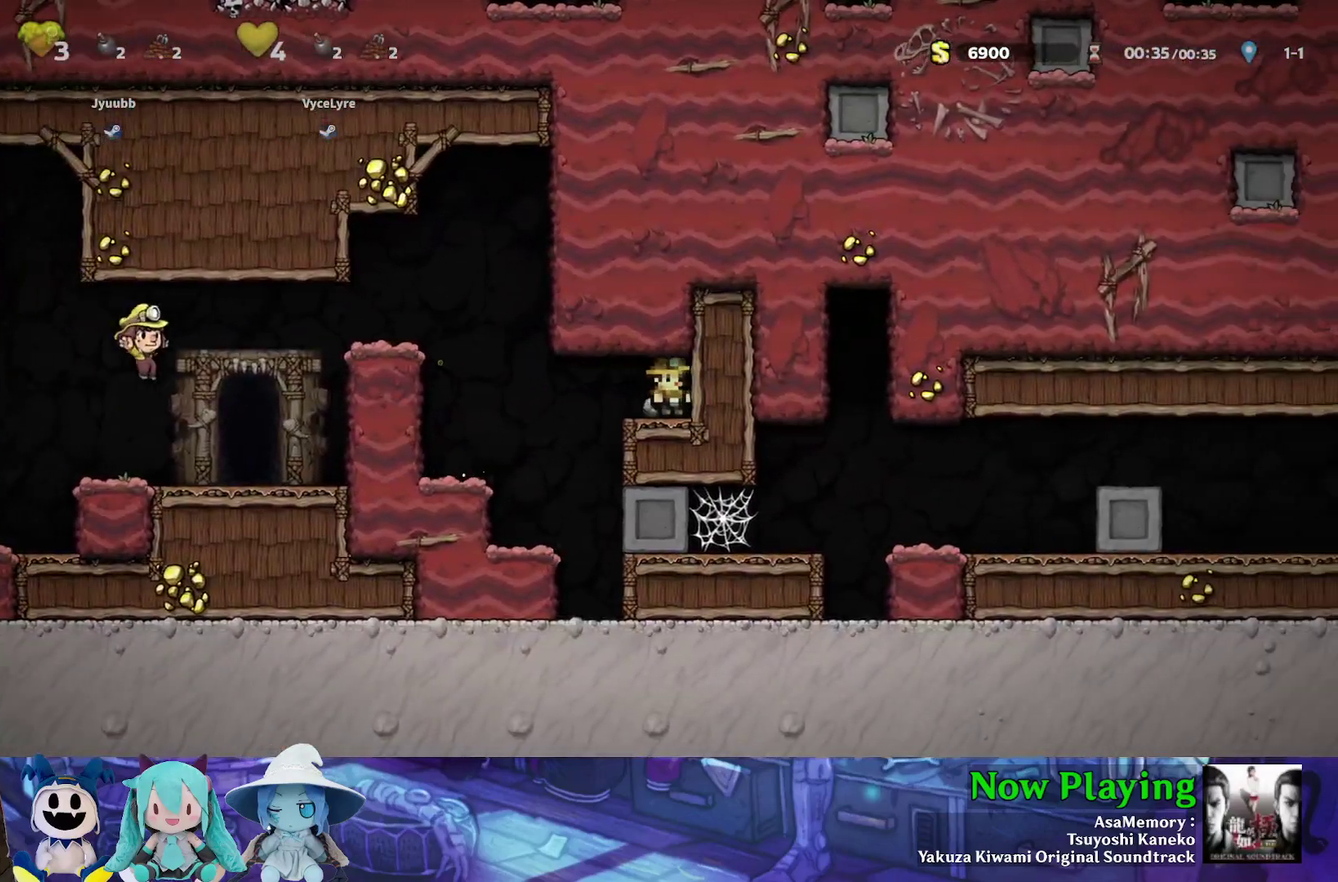
{"dt_ms": 300, "buttons": ["A", "DPAD_DOWN"], "left_stick": "center", "right_stick": "center", "events": [[33, "DPAD_DOWN", "down"], [83, "A", "down"], [100, "DPAD_LEFT", "up"], [167, "A", "up"], [267, "A", "down"]]}
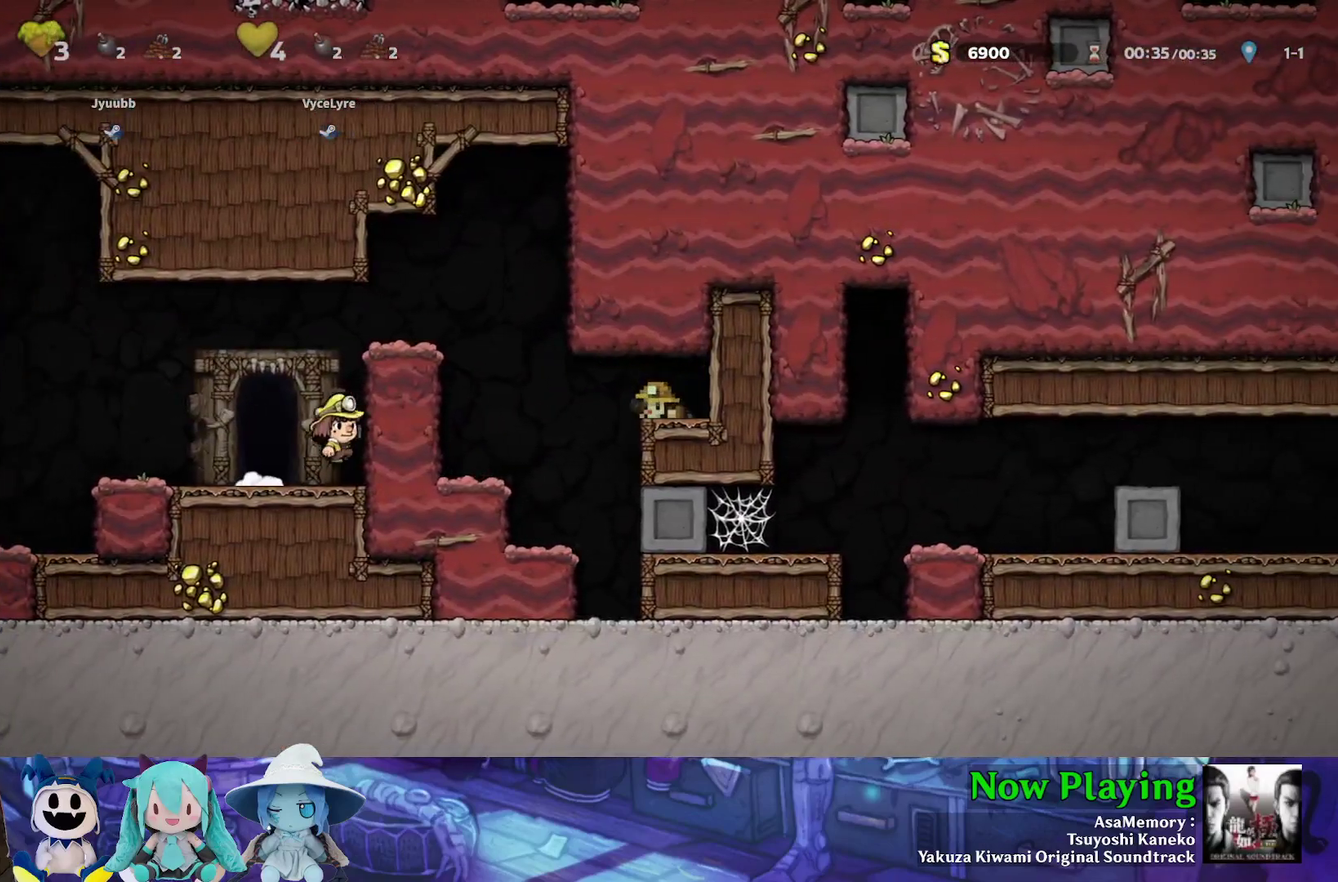
{"dt_ms": 600, "buttons": ["Y"], "left_stick": "center", "right_stick": "center", "events": [[67, "A", "up"], [117, "DPAD_DOWN", "up"], [200, "Y", "down"], [233, "DPAD_LEFT", "down"], [600, "DPAD_LEFT", "up"]]}
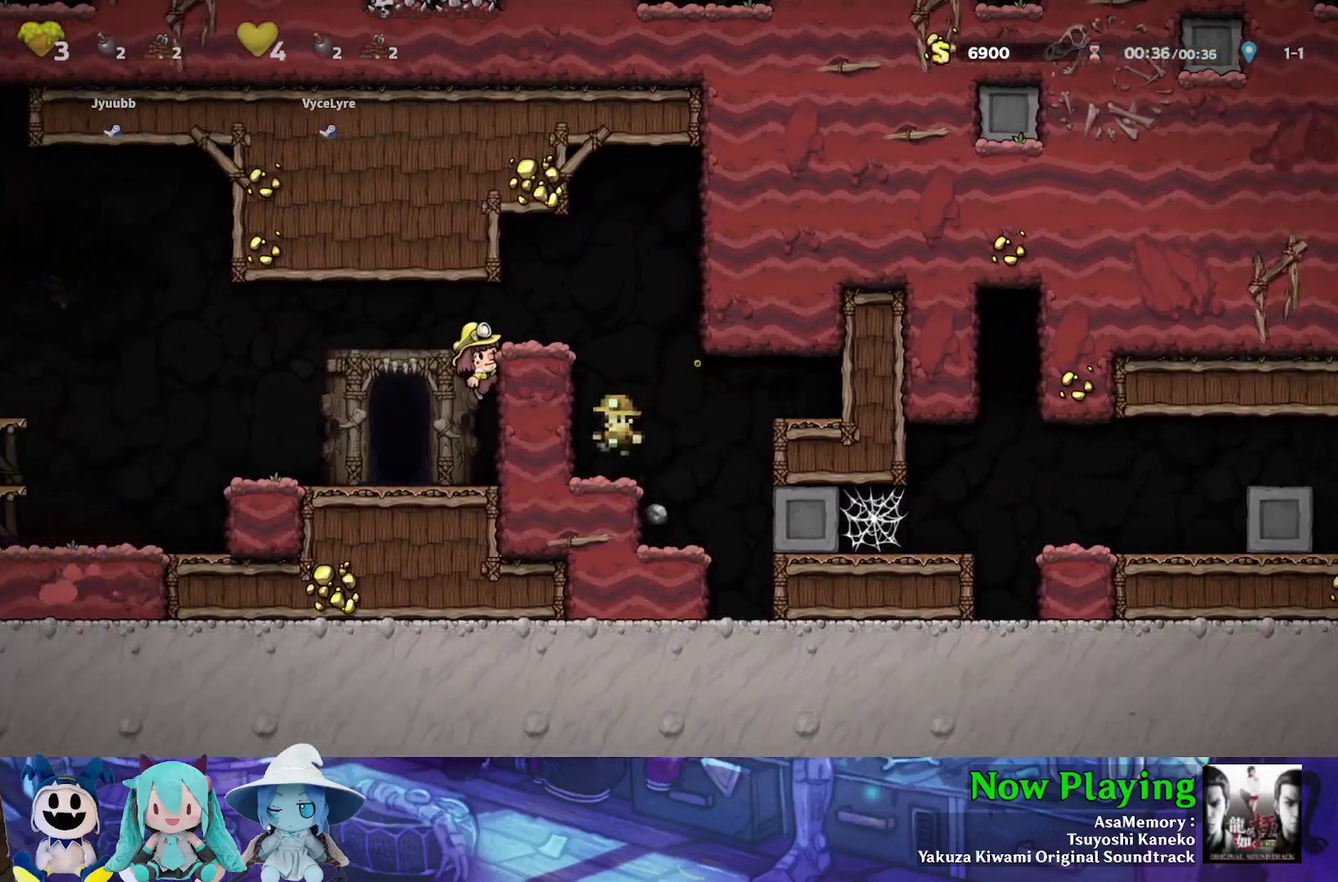
{"dt_ms": 500, "buttons": ["B", "Y", "DPAD_LEFT"], "left_stick": "center", "right_stick": "center", "events": [[117, "B", "down"], [300, "B", "up"], [300, "DPAD_LEFT", "down"], [433, "B", "down"]]}
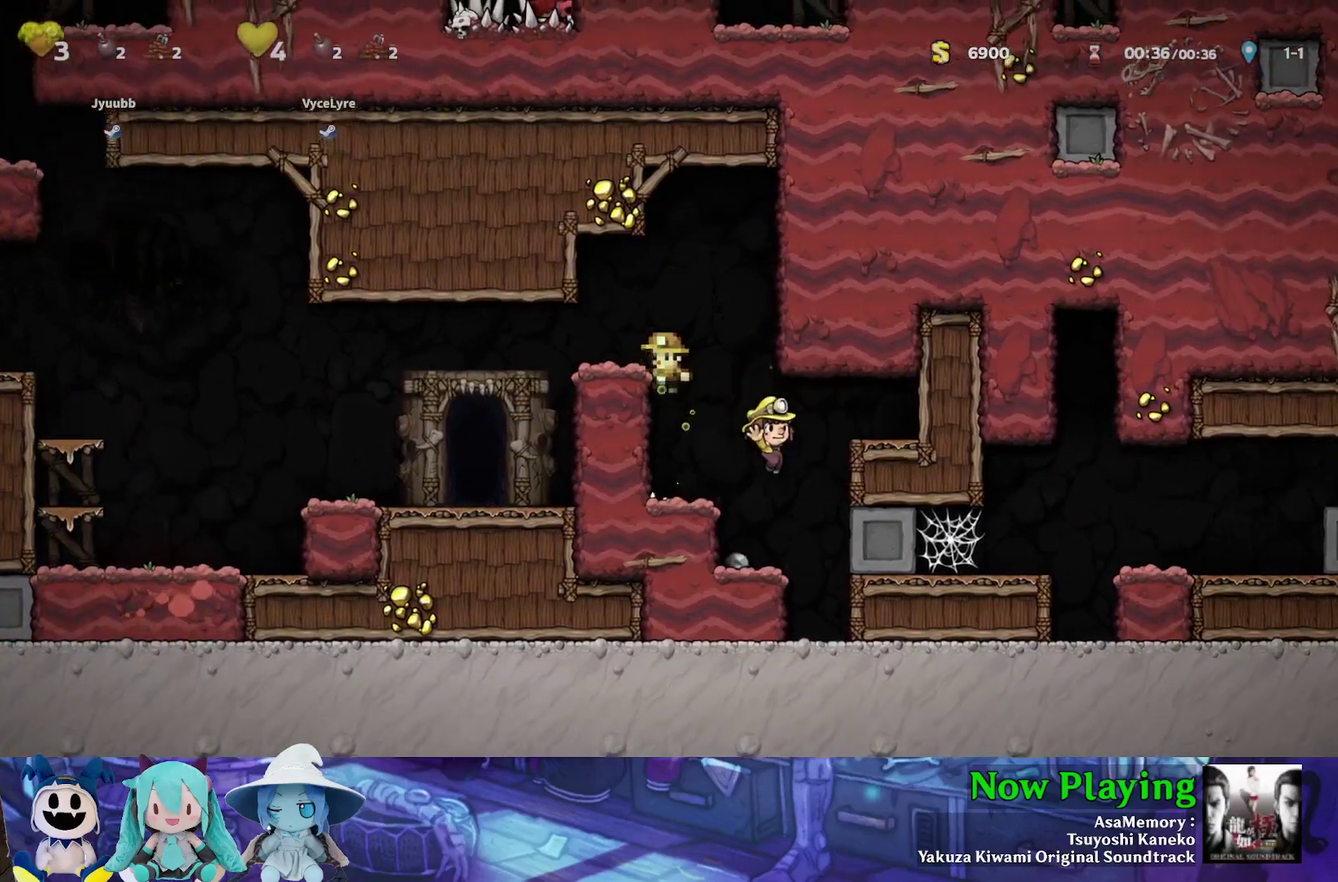
{"dt_ms": 300, "buttons": ["Y", "DPAD_LEFT"], "left_stick": "center", "right_stick": "center", "events": [[50, "B", "up"], [150, "Y", "up"], [283, "Y", "down"]]}
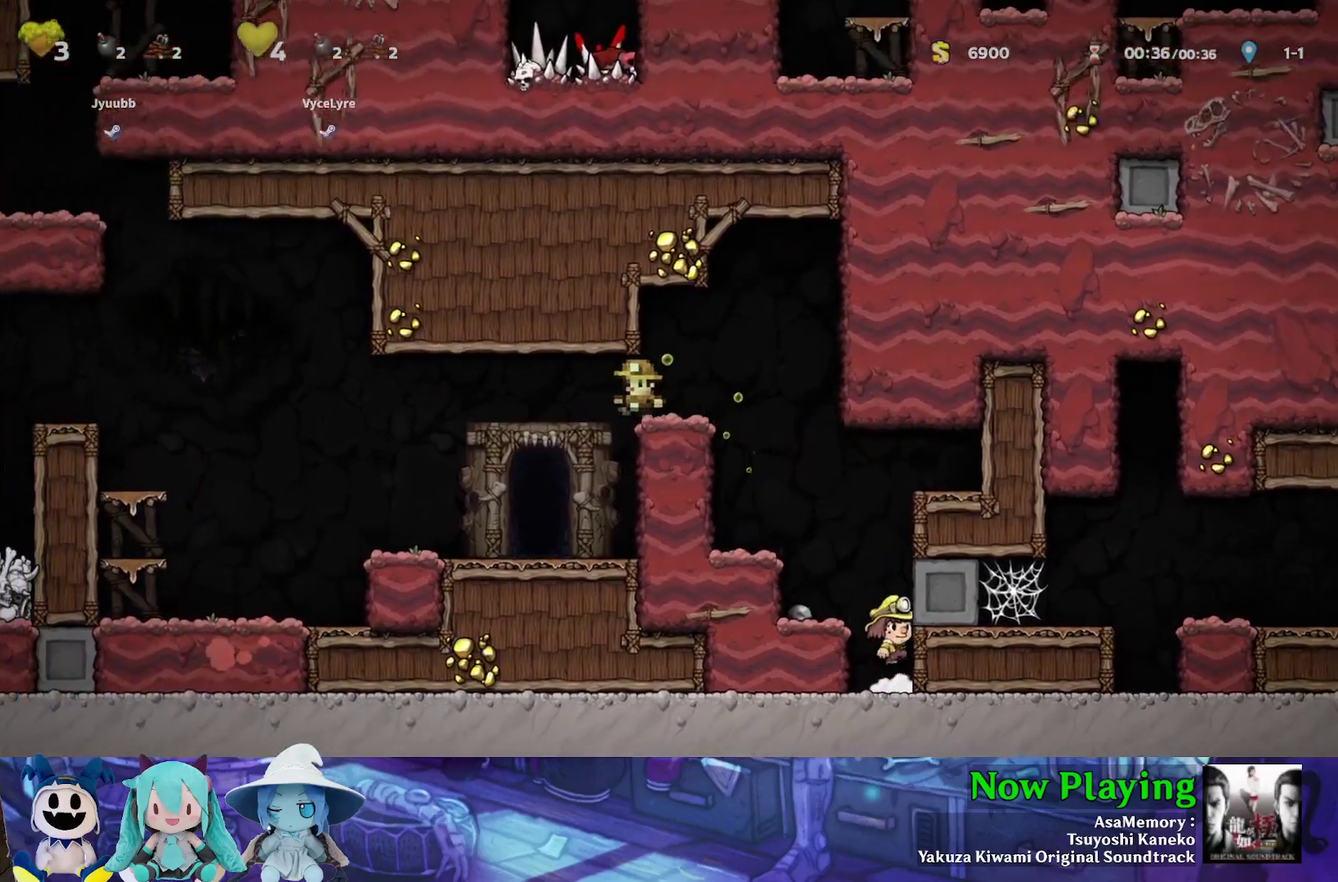
{"dt_ms": 500, "buttons": ["R1"], "left_stick": "center", "right_stick": "center", "events": [[117, "Y", "up"], [267, "DPAD_LEFT", "up"], [317, "DPAD_RIGHT", "down"], [383, "DPAD_RIGHT", "up"], [467, "R1", "down"]]}
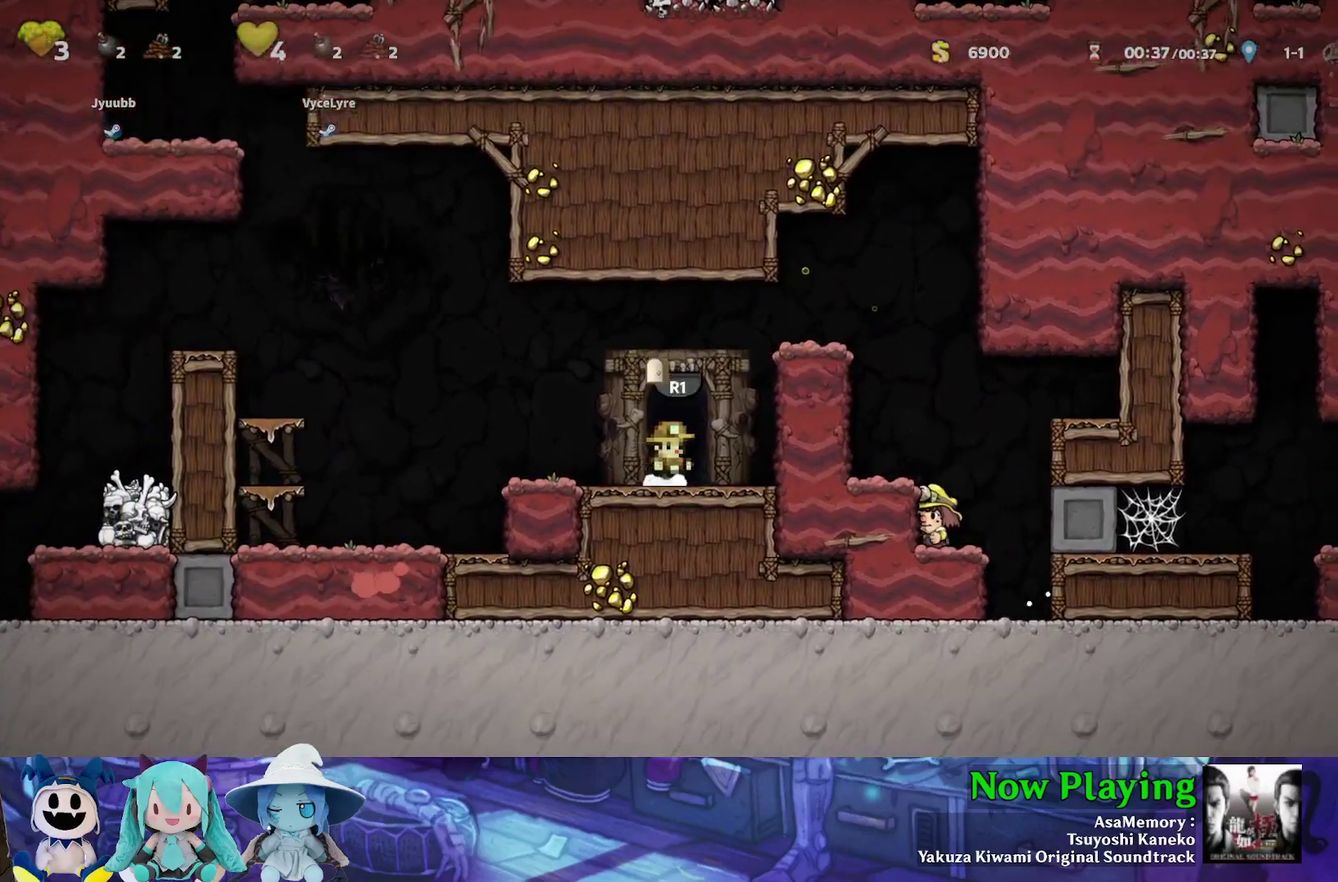
{"dt_ms": 300, "buttons": [], "left_stick": "center", "right_stick": "center", "events": [[50, "R1", "up"]]}
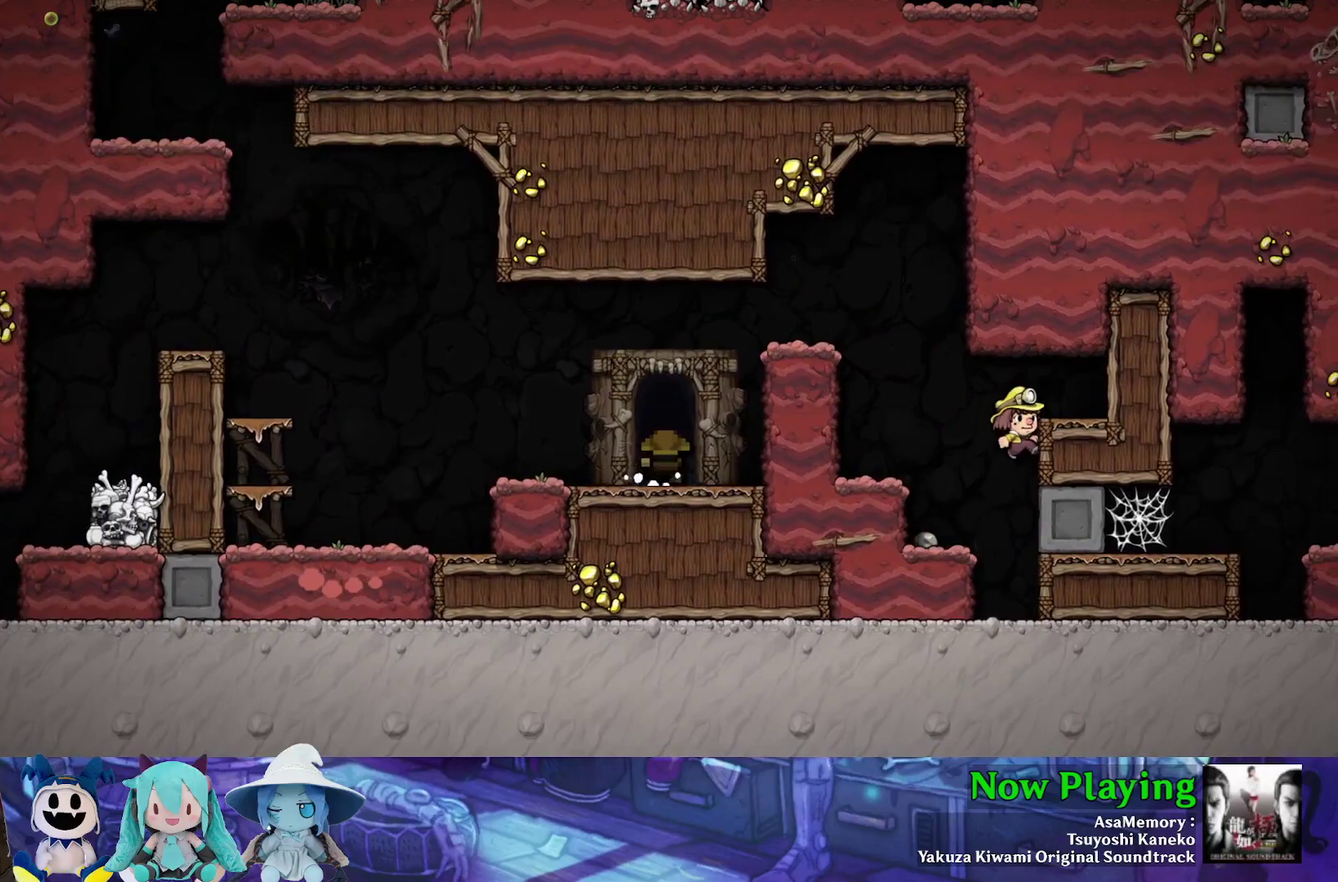
{"dt_ms": 500, "buttons": [], "left_stick": "center", "right_stick": "center", "events": []}
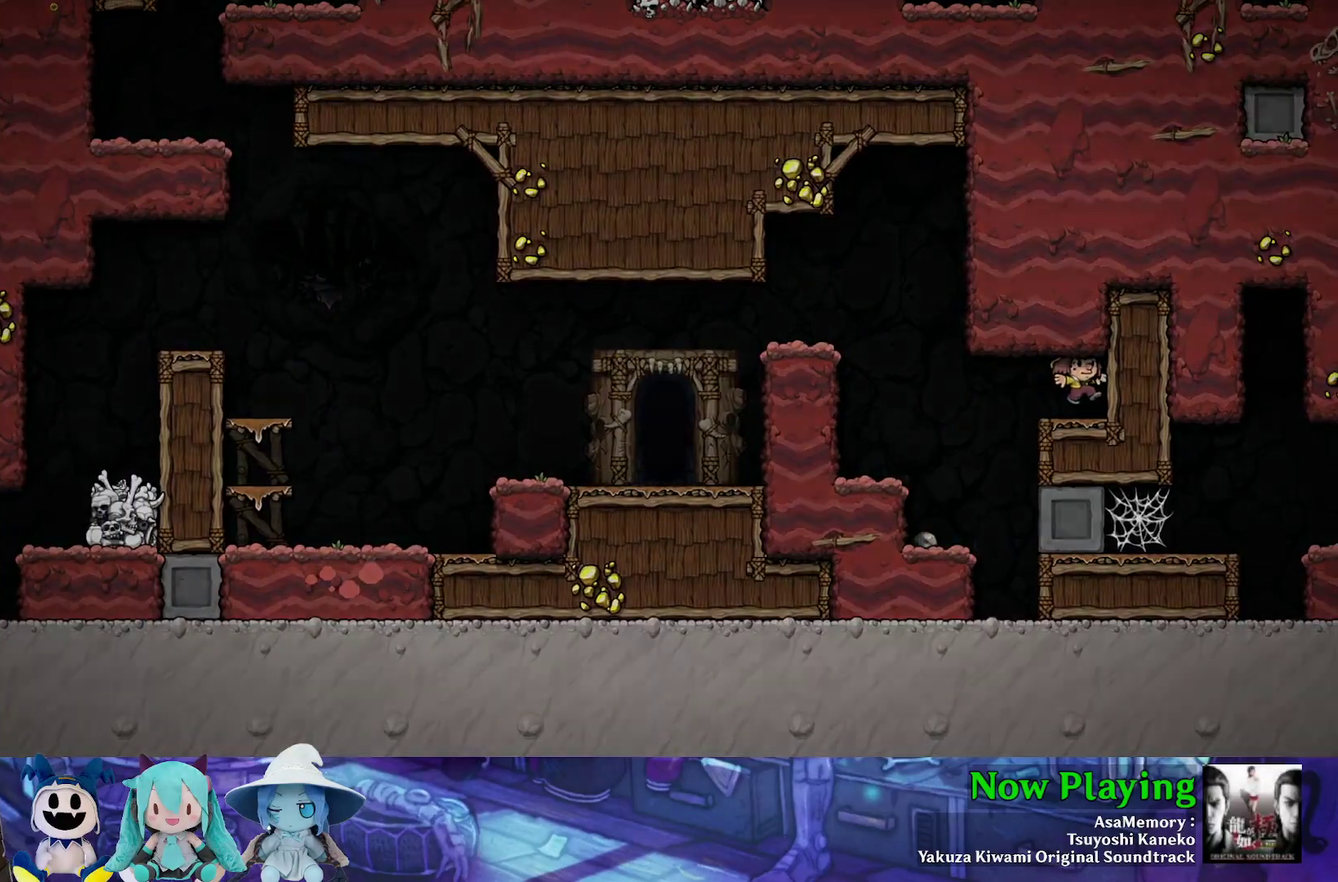
{"dt_ms": 500, "buttons": [], "left_stick": "center", "right_stick": "center", "events": []}
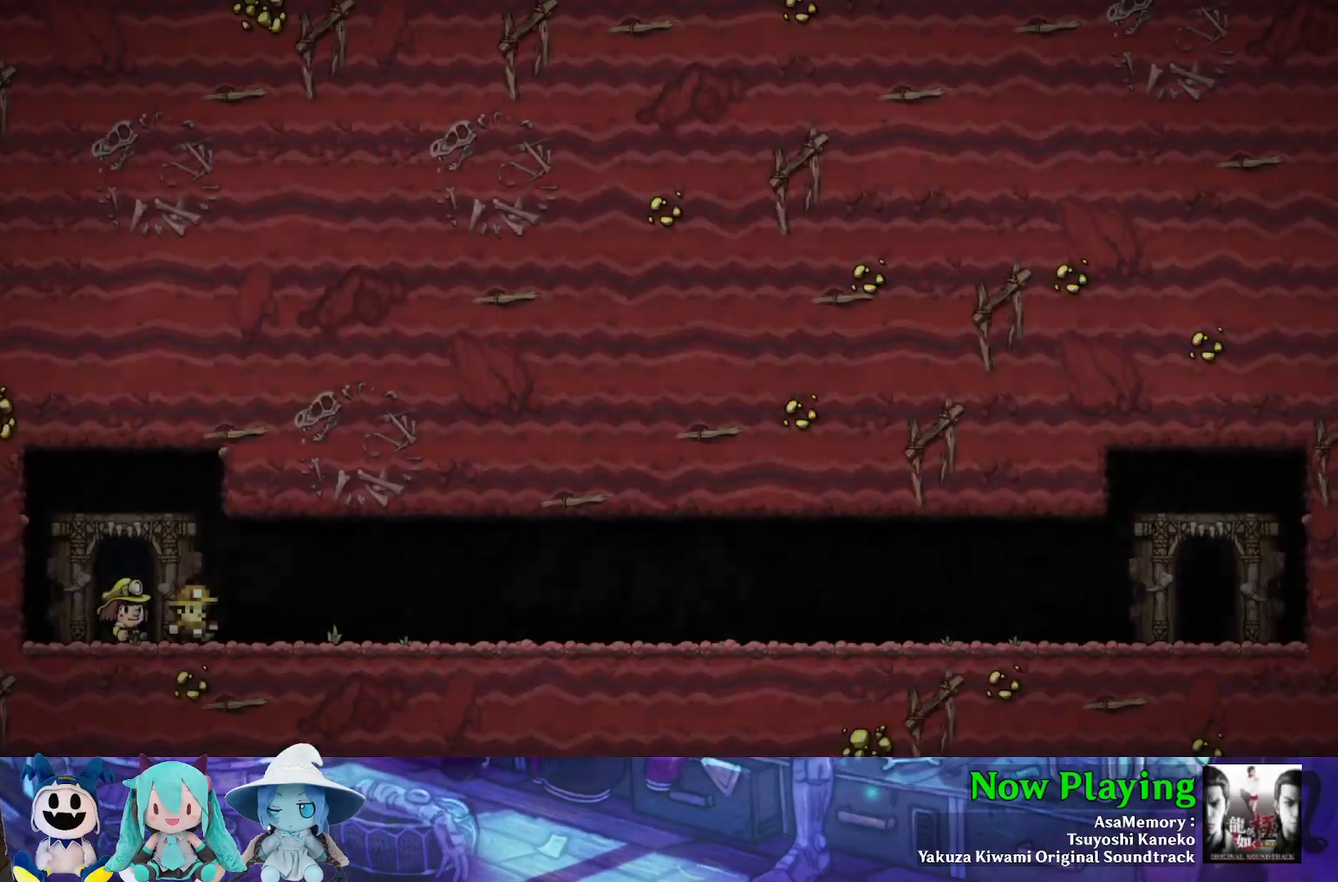
{"dt_ms": 500, "buttons": [], "left_stick": "center", "right_stick": "center", "events": []}
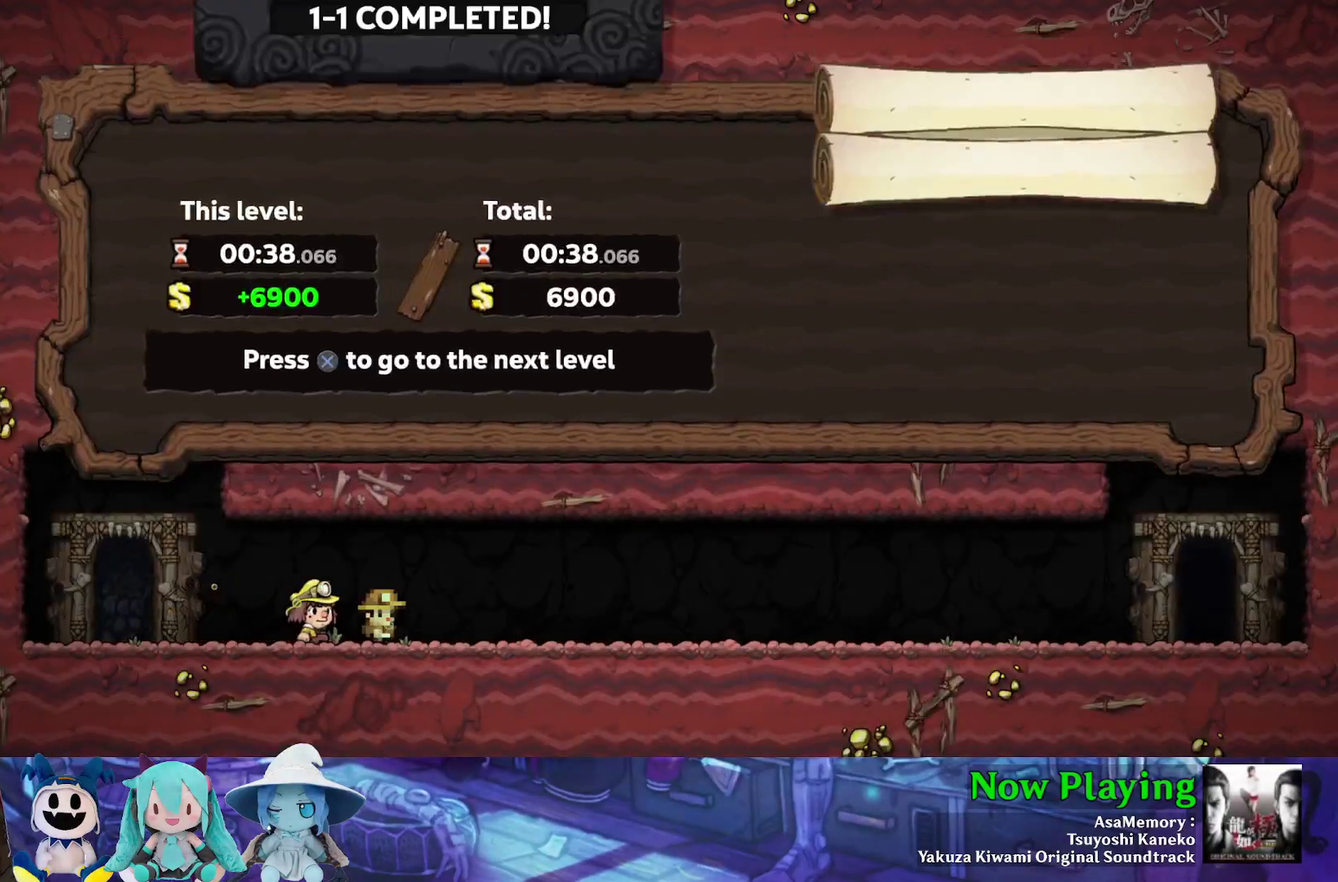
{"dt_ms": 500, "buttons": ["B"], "left_stick": "center", "right_stick": "center", "events": [[500, "B", "down"]]}
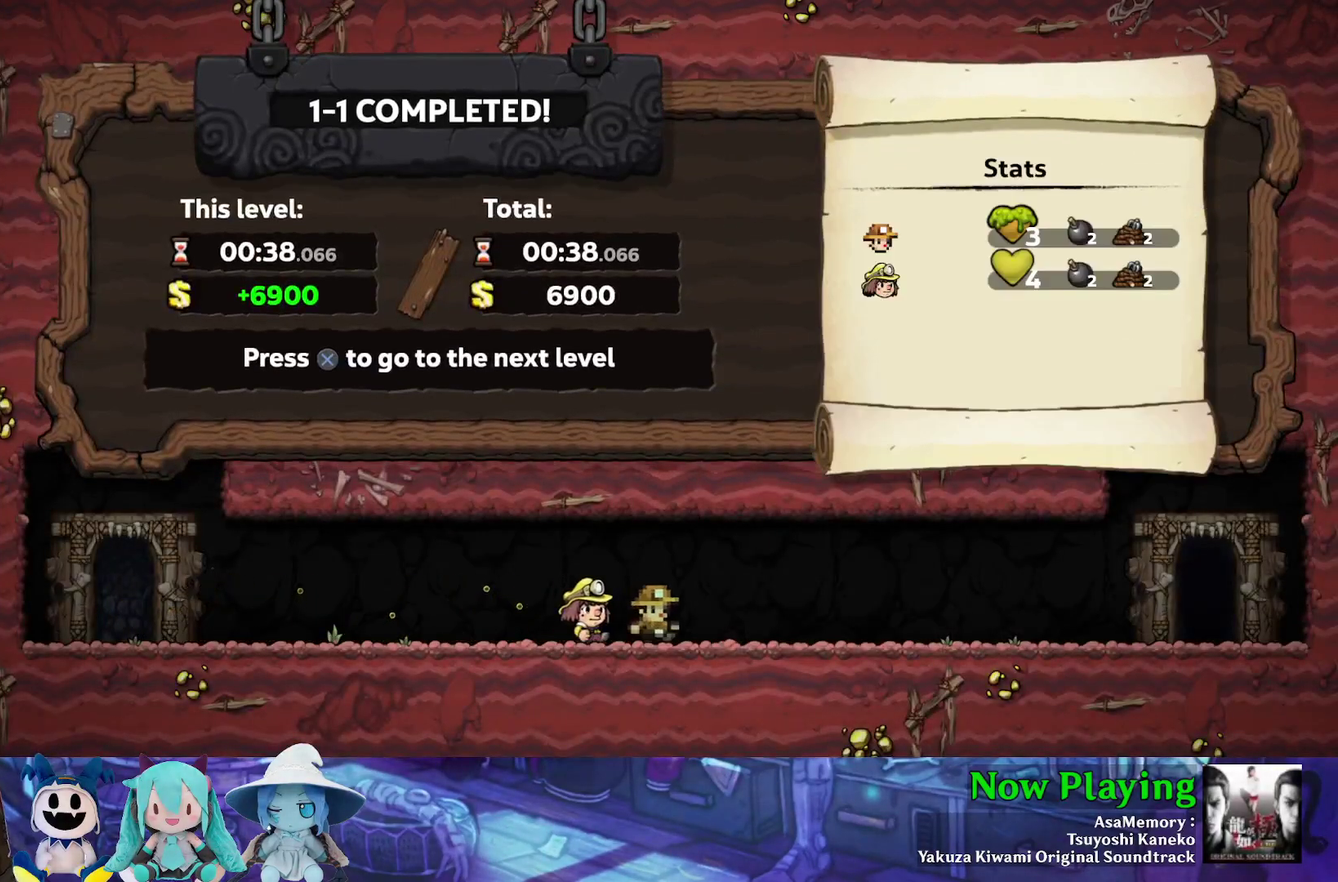
{"dt_ms": 500, "buttons": [], "left_stick": "center", "right_stick": "center", "events": [[150, "B", "up"]]}
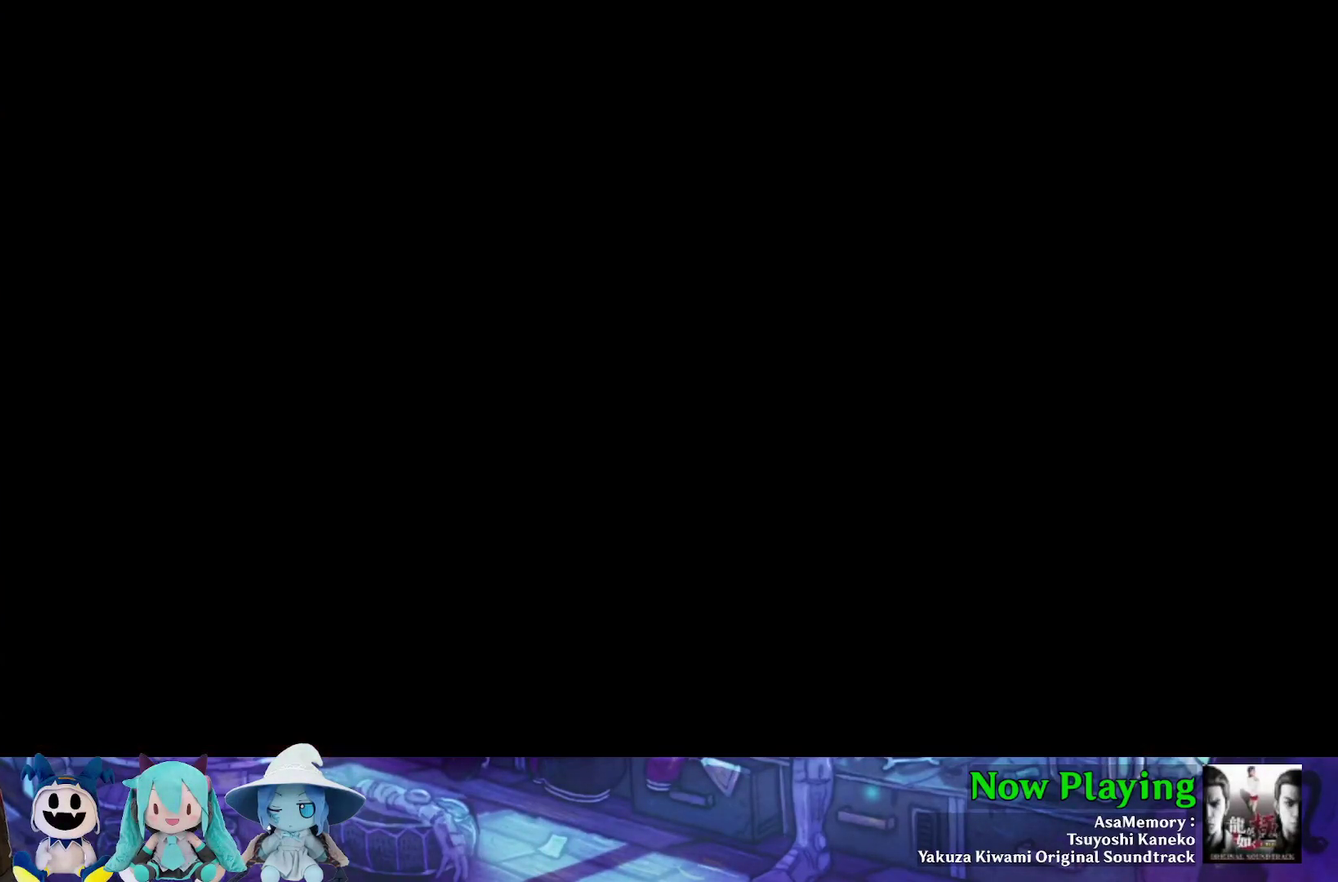
{"dt_ms": 500, "buttons": [], "left_stick": "center", "right_stick": "center", "events": []}
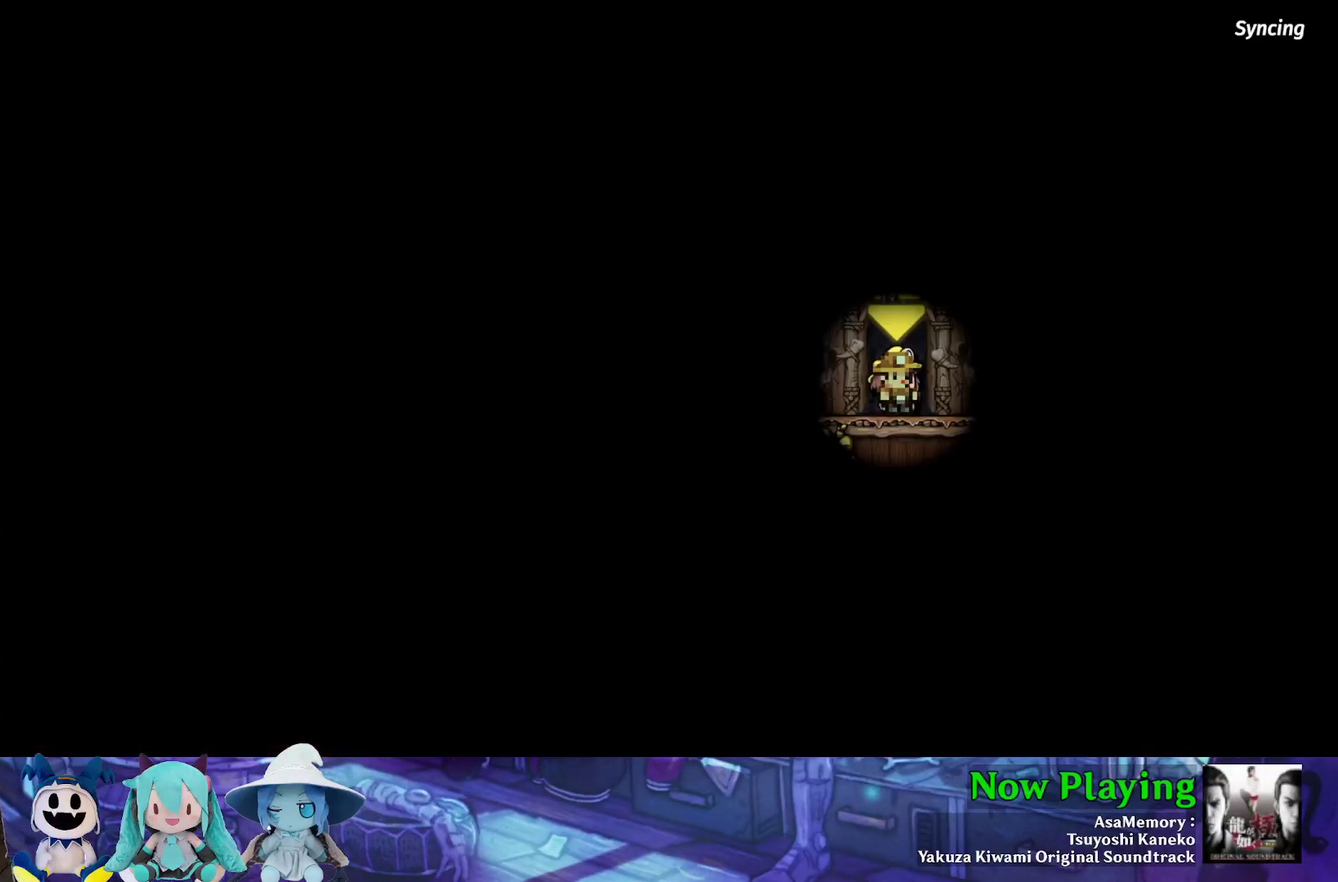
{"dt_ms": 500, "buttons": [], "left_stick": "center", "right_stick": "center", "events": []}
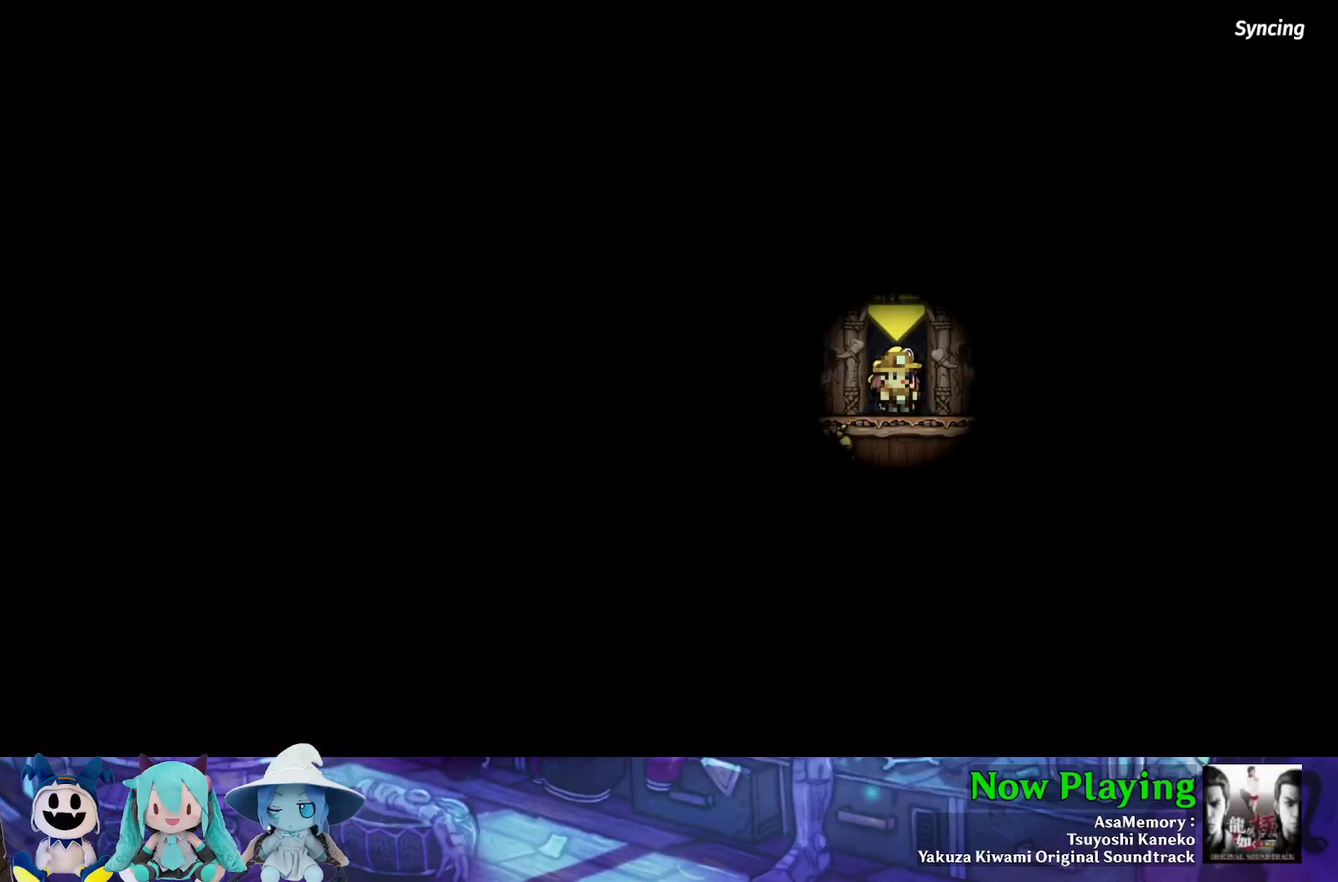
{"dt_ms": 500, "buttons": [], "left_stick": "center", "right_stick": "center", "events": []}
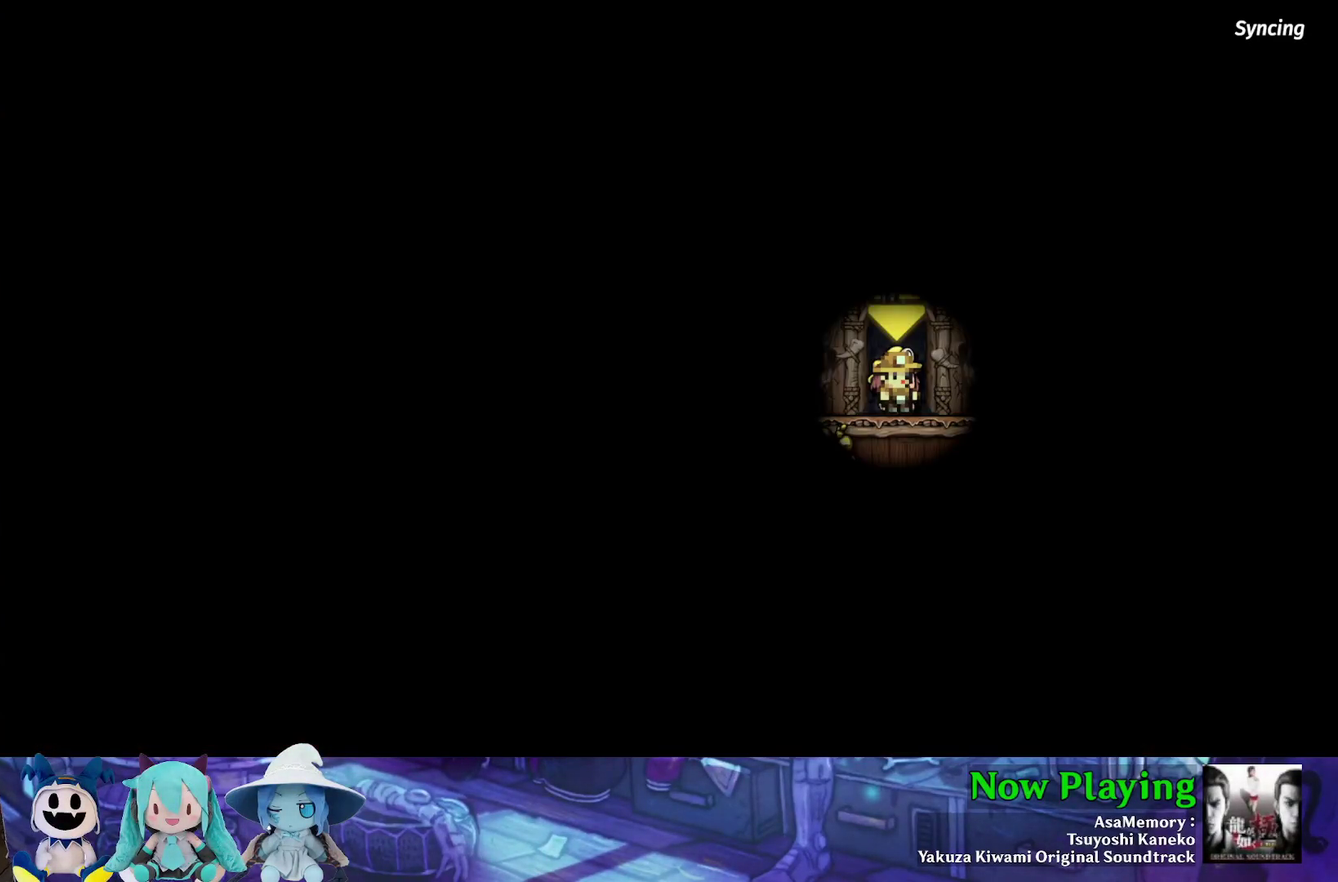
{"dt_ms": 500, "buttons": [], "left_stick": "center", "right_stick": "center", "events": []}
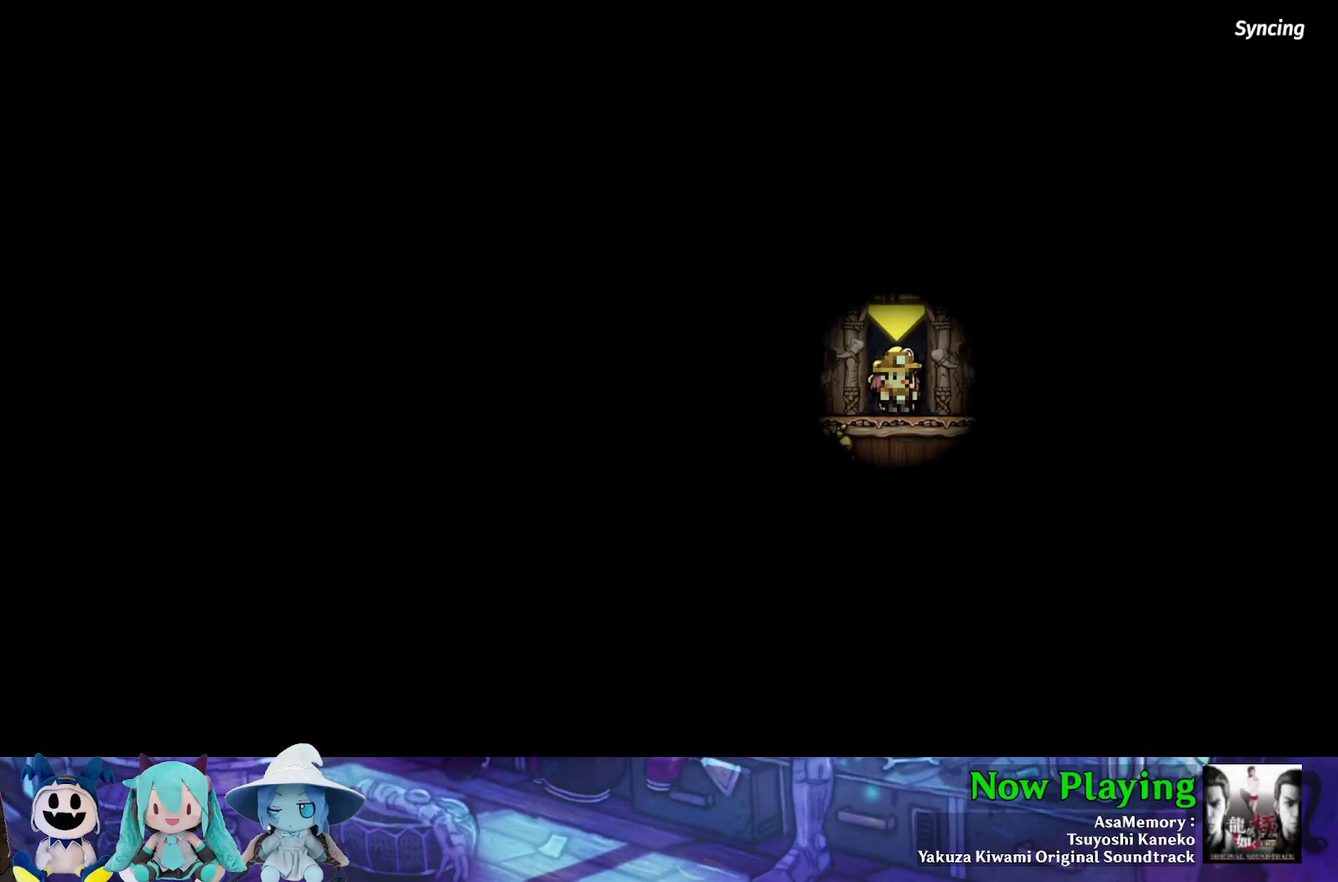
{"dt_ms": 300, "buttons": [], "left_stick": "center", "right_stick": "center", "events": []}
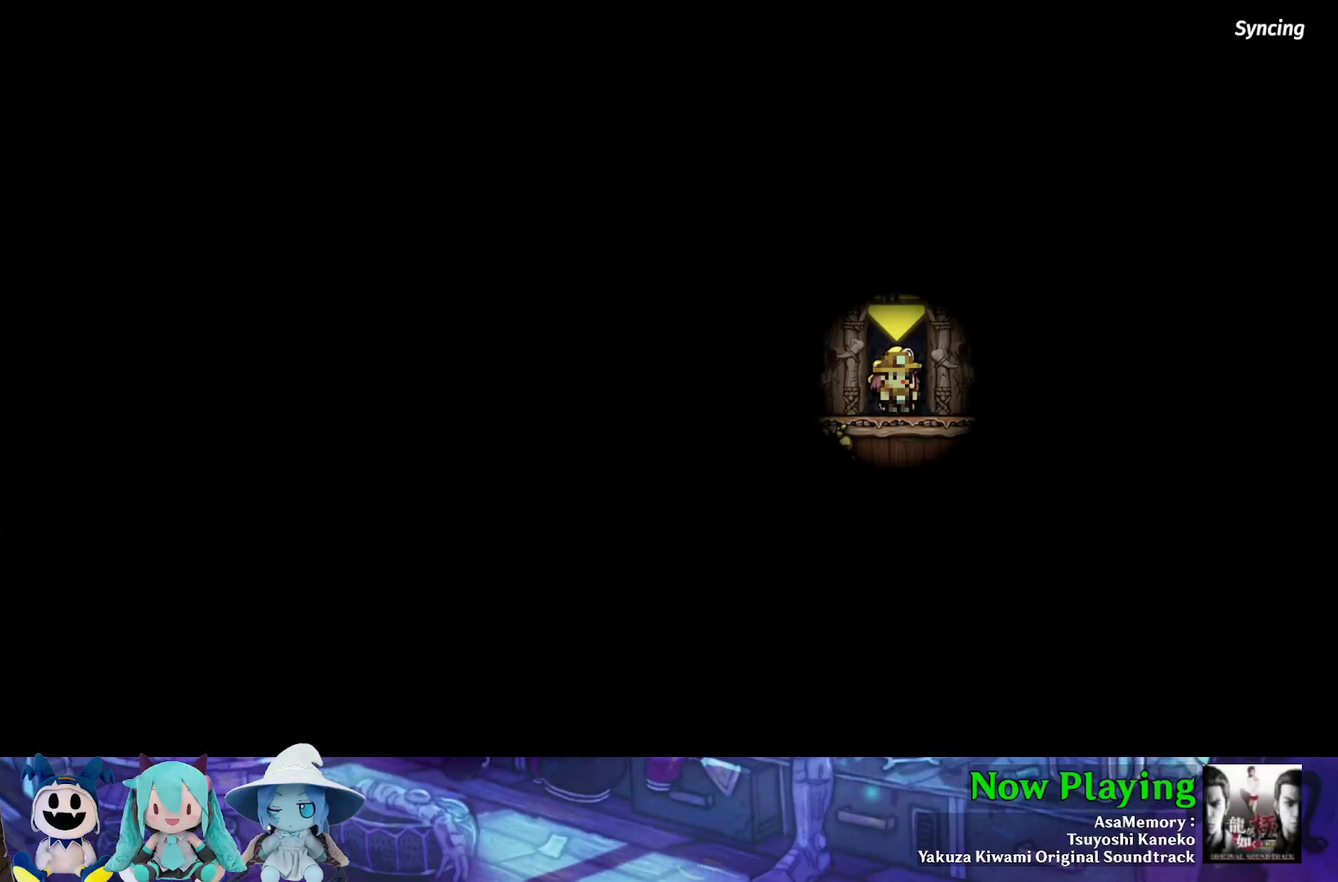
{"dt_ms": 700, "buttons": [], "left_stick": "center", "right_stick": "center", "events": []}
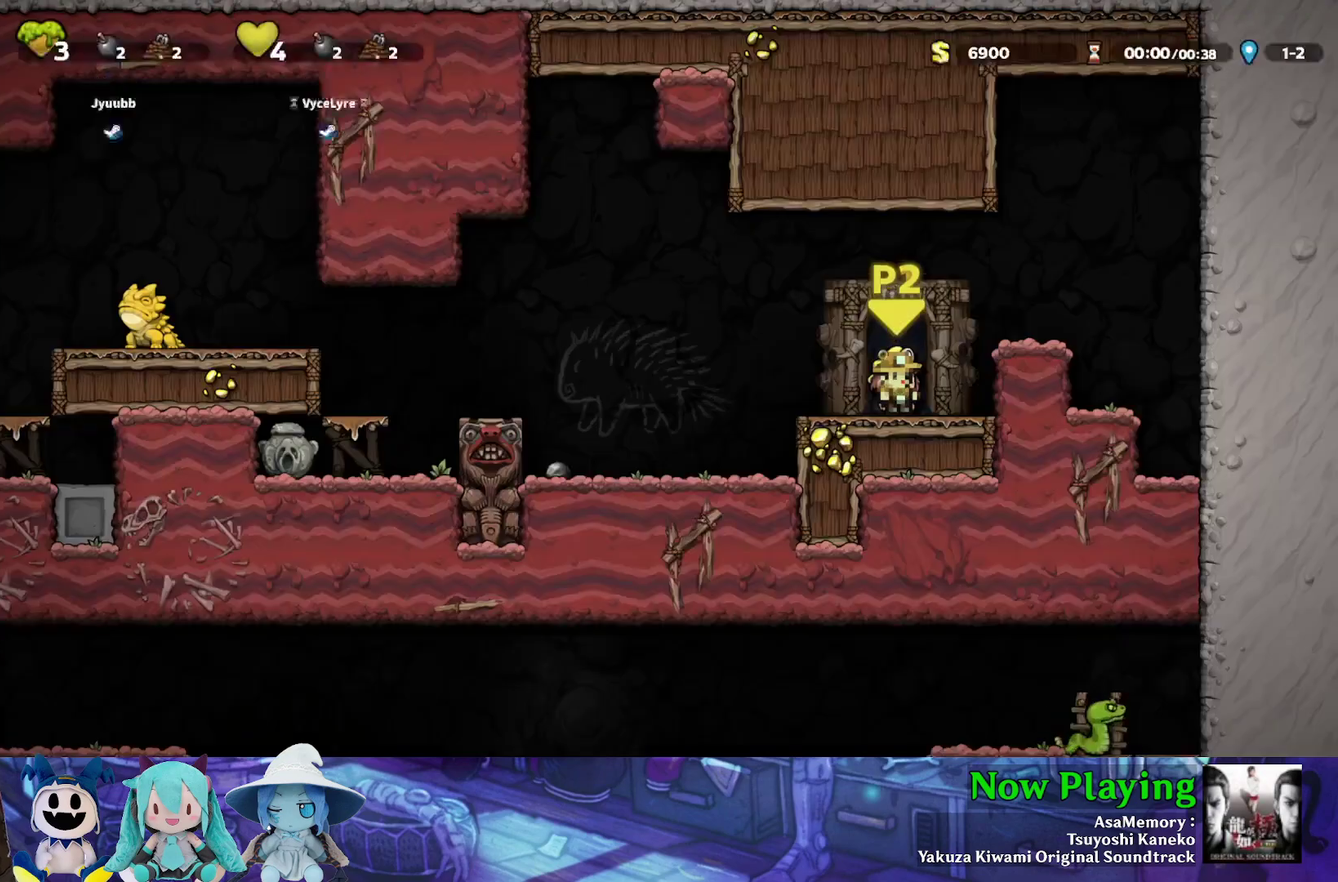
{"dt_ms": 500, "buttons": [], "left_stick": "center", "right_stick": "center", "events": []}